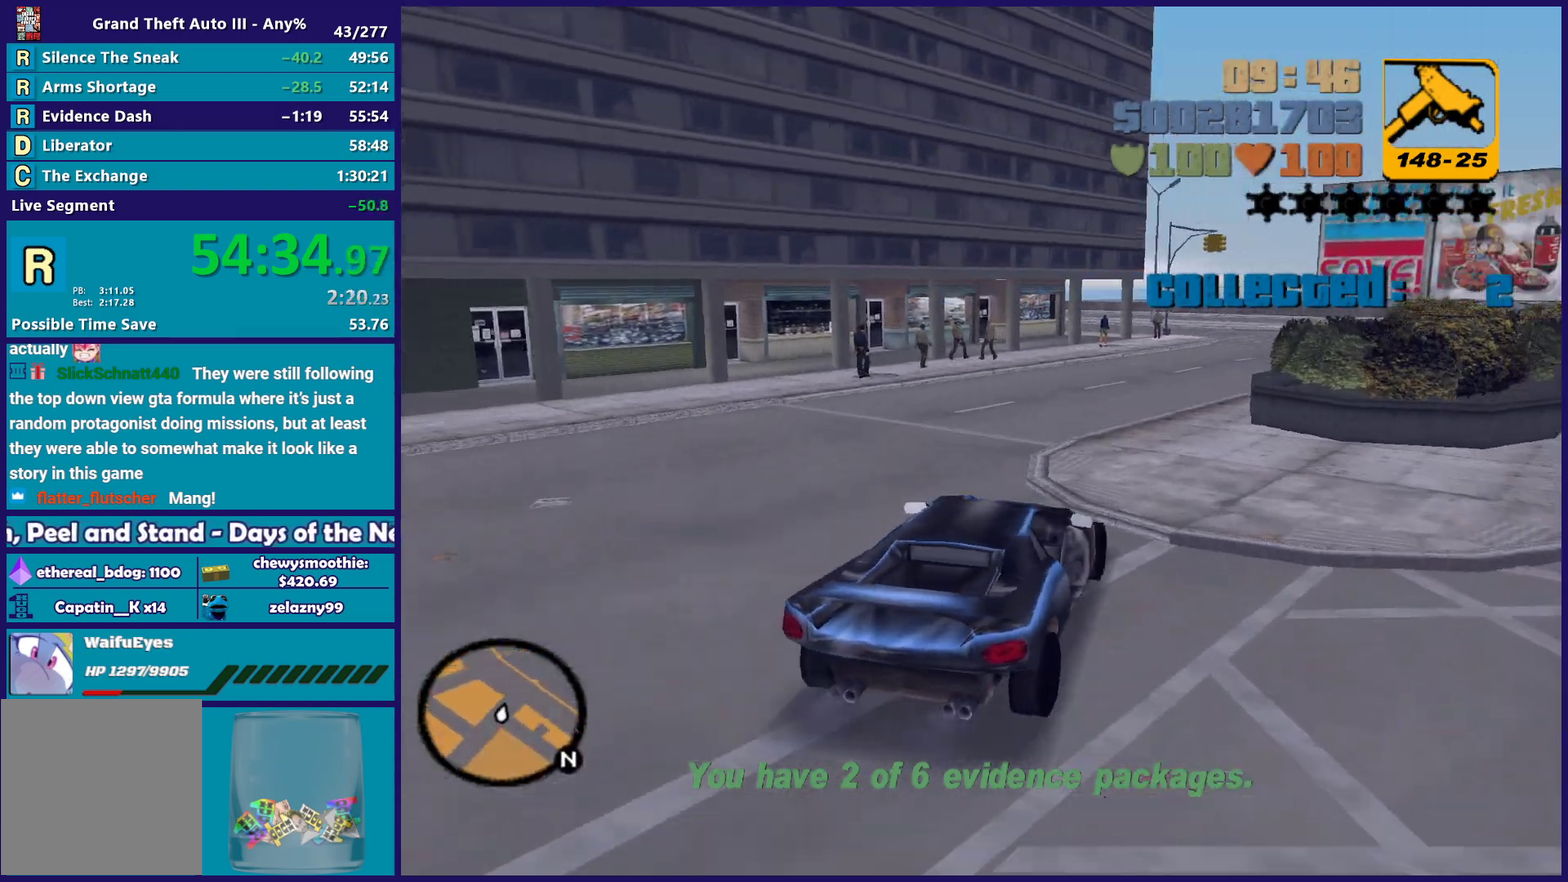
Gameplay with a controller (Xbox layout); each line is a JSON object with the inputs held at the frame after it. "events" lists button and stick changes between this image and that frame as [ms after this image, input, new state], when the widget could be followed in between.
{"buttons": ["R2"], "left_stick": "center", "right_stick": "center", "events": [[300, "left_stick", "right"], [450, "left_stick", "center"]]}
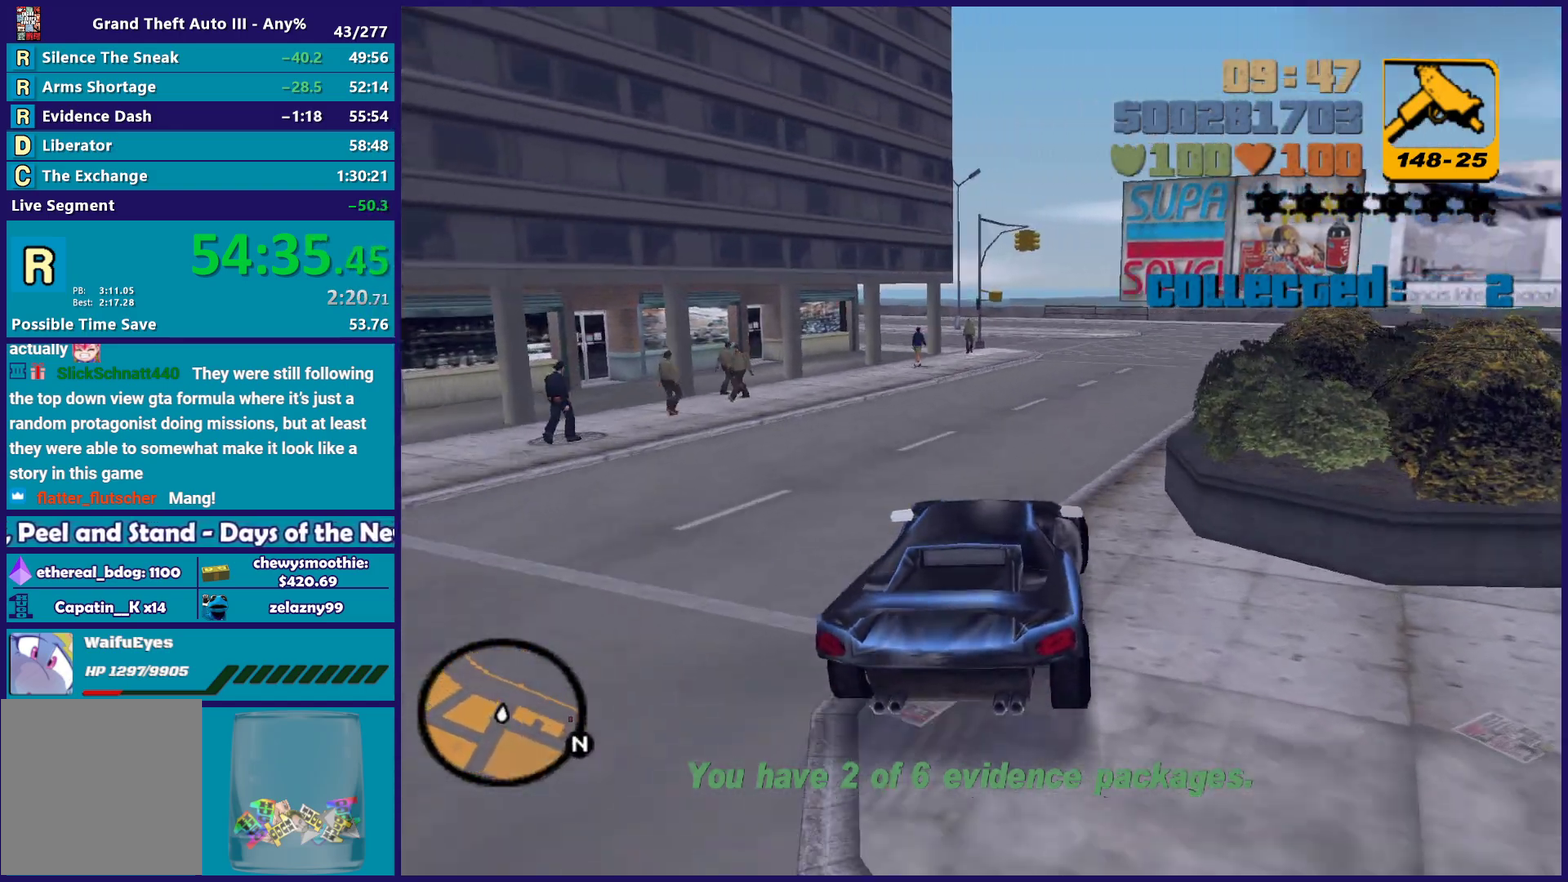
{"buttons": ["R2"], "left_stick": "right", "right_stick": "center", "events": [[367, "left_stick", "right"]]}
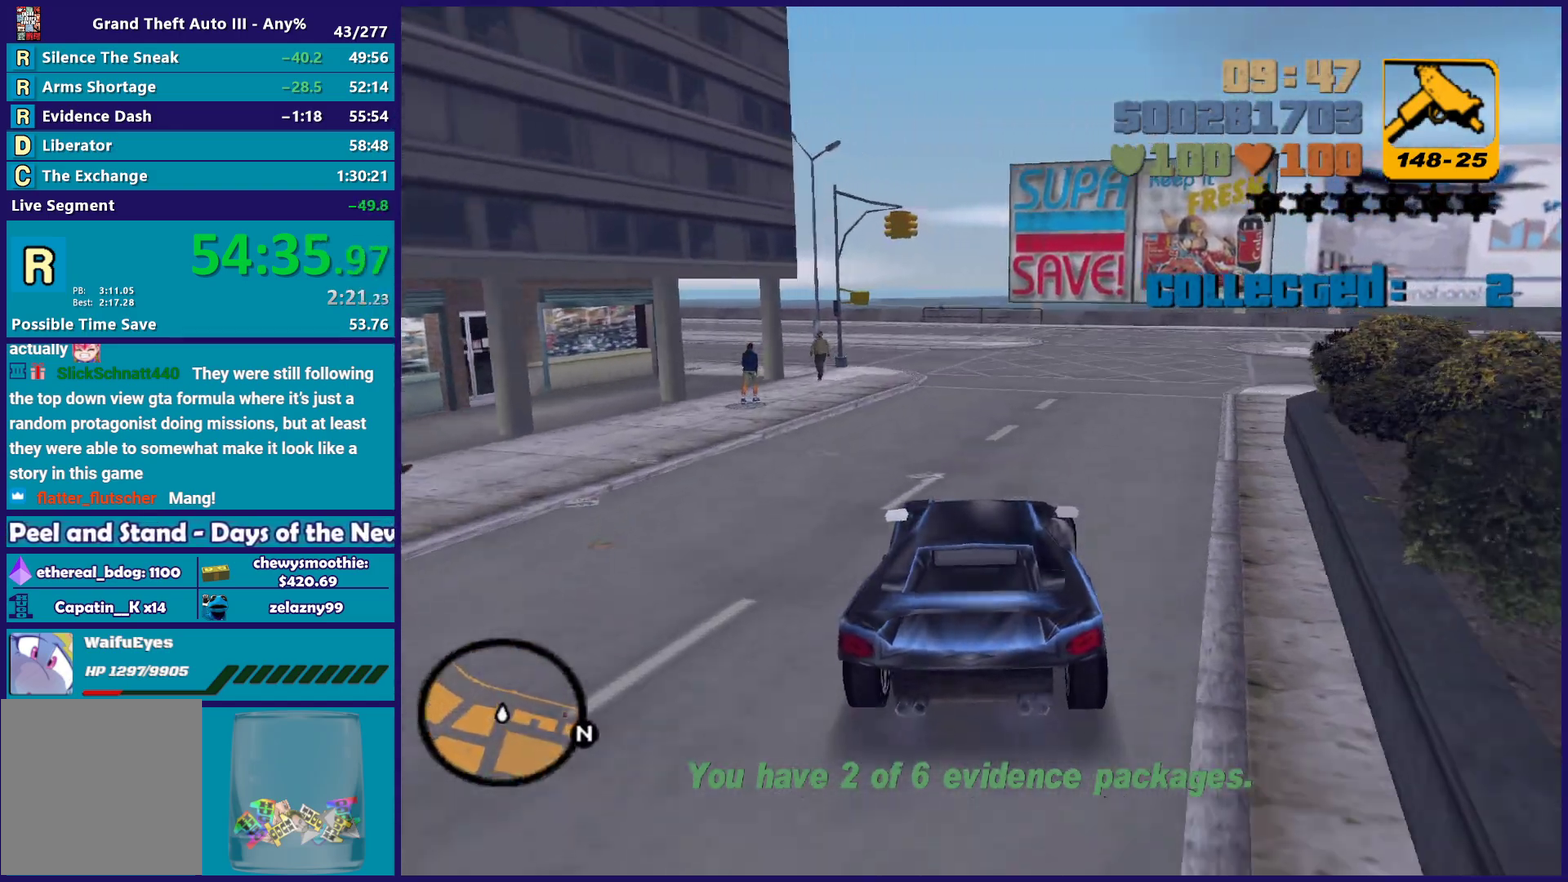
{"buttons": [], "left_stick": "right", "right_stick": "center", "events": [[67, "R2", "up"], [67, "left_stick", "center"], [217, "left_stick", "down-right"], [267, "left_stick", "right"], [350, "A", "down"], [467, "A", "up"]]}
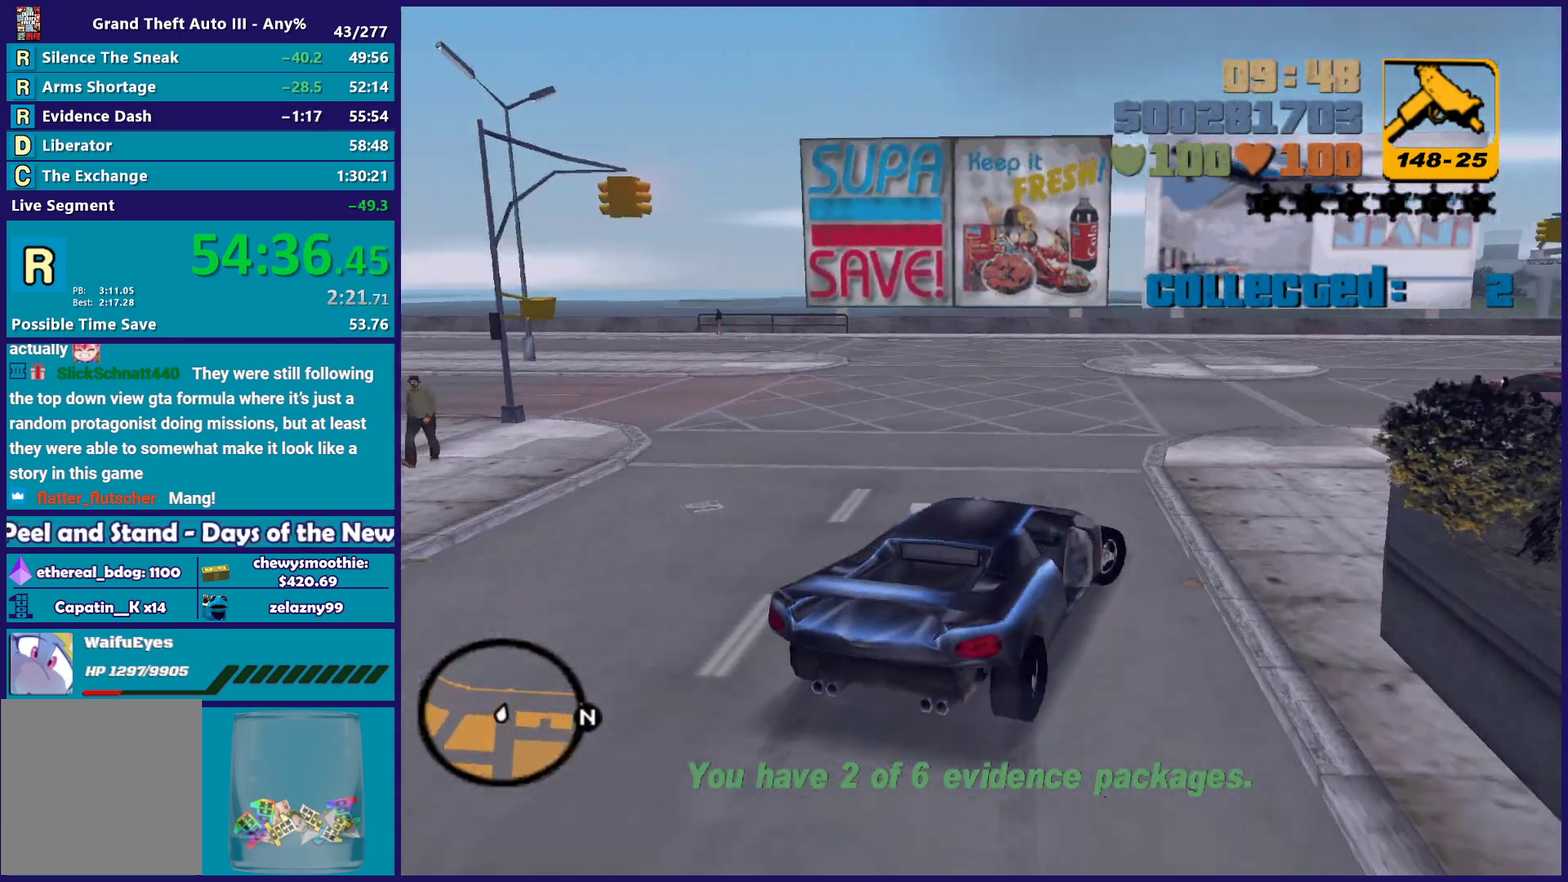
{"buttons": [], "left_stick": "right", "right_stick": "center", "events": [[67, "left_stick", "center"], [133, "R2", "down"], [133, "left_stick", "right"], [317, "left_stick", "left"], [400, "left_stick", "down-right"], [417, "R2", "up"], [483, "left_stick", "right"]]}
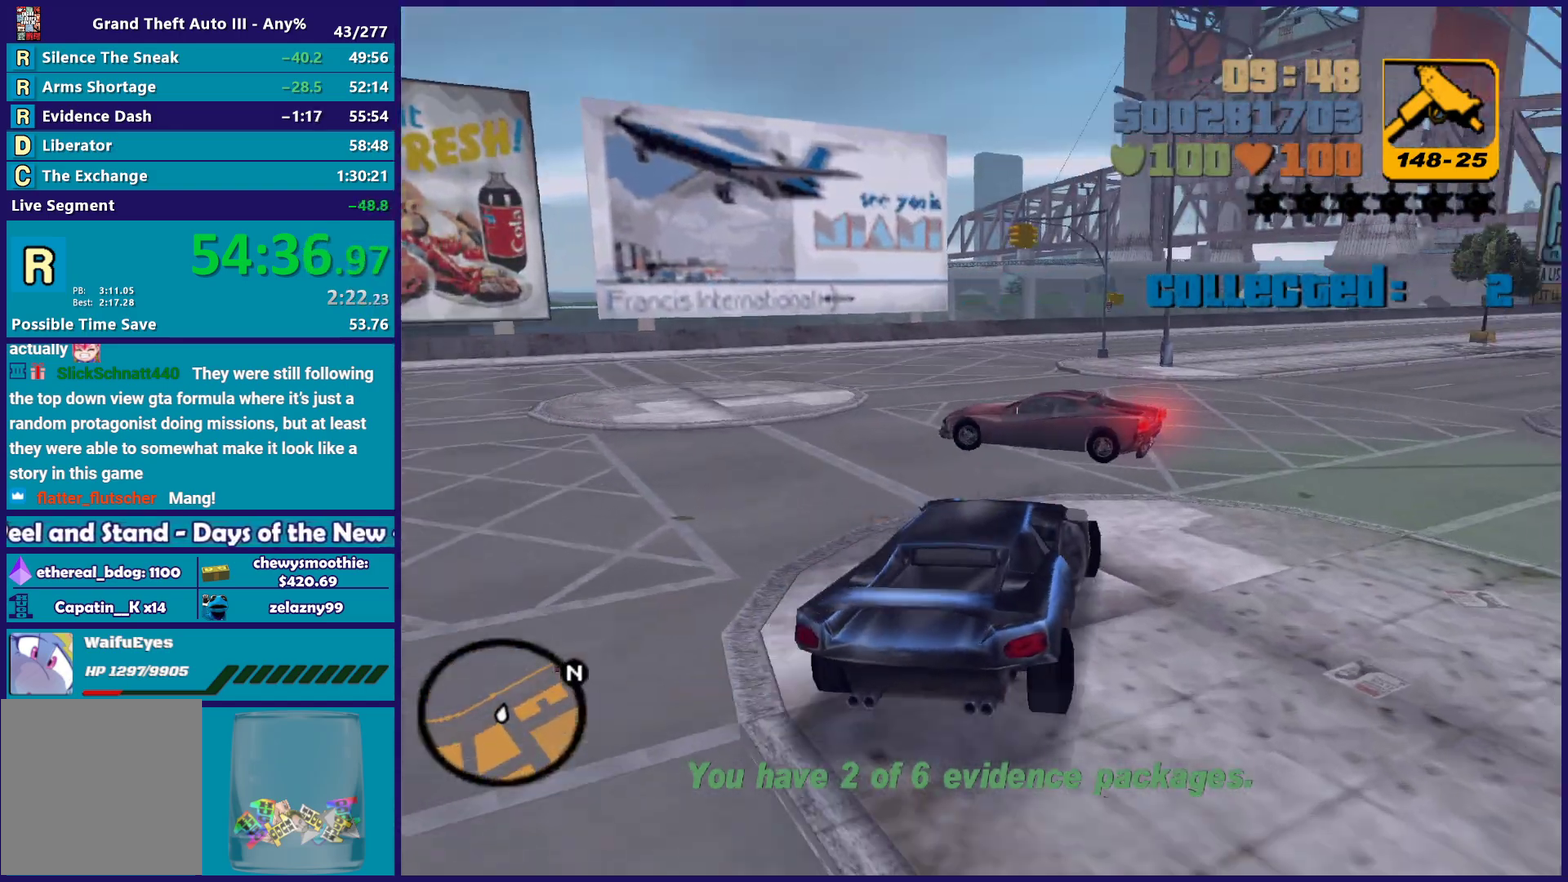
{"buttons": ["R2"], "left_stick": "center", "right_stick": "center", "events": [[67, "R2", "down"], [383, "left_stick", "center"]]}
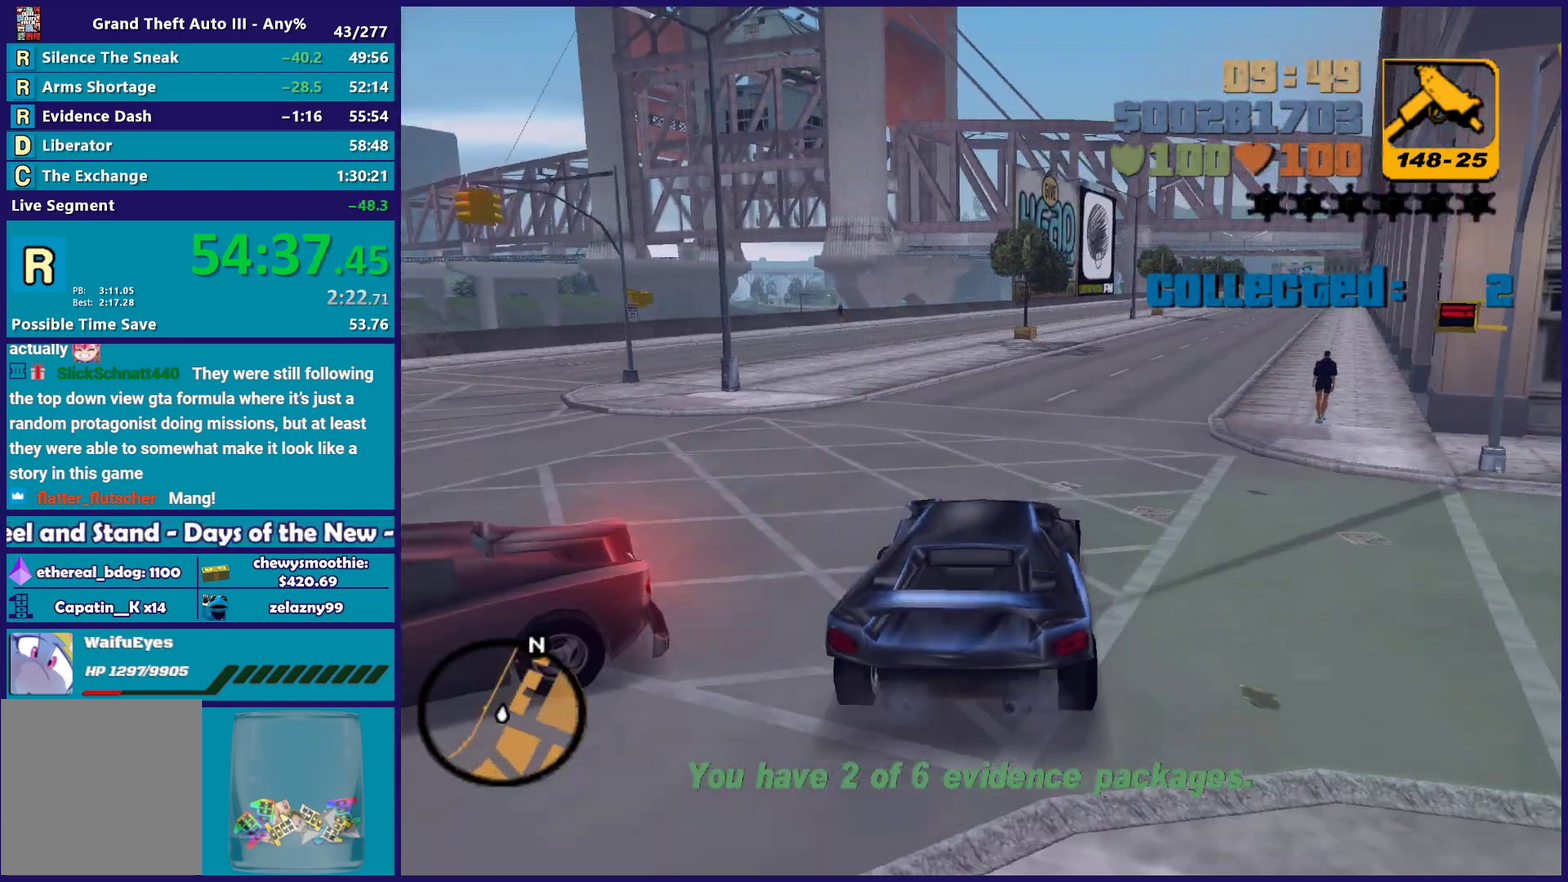
{"buttons": ["R2"], "left_stick": "right", "right_stick": "center", "events": [[267, "left_stick", "right"]]}
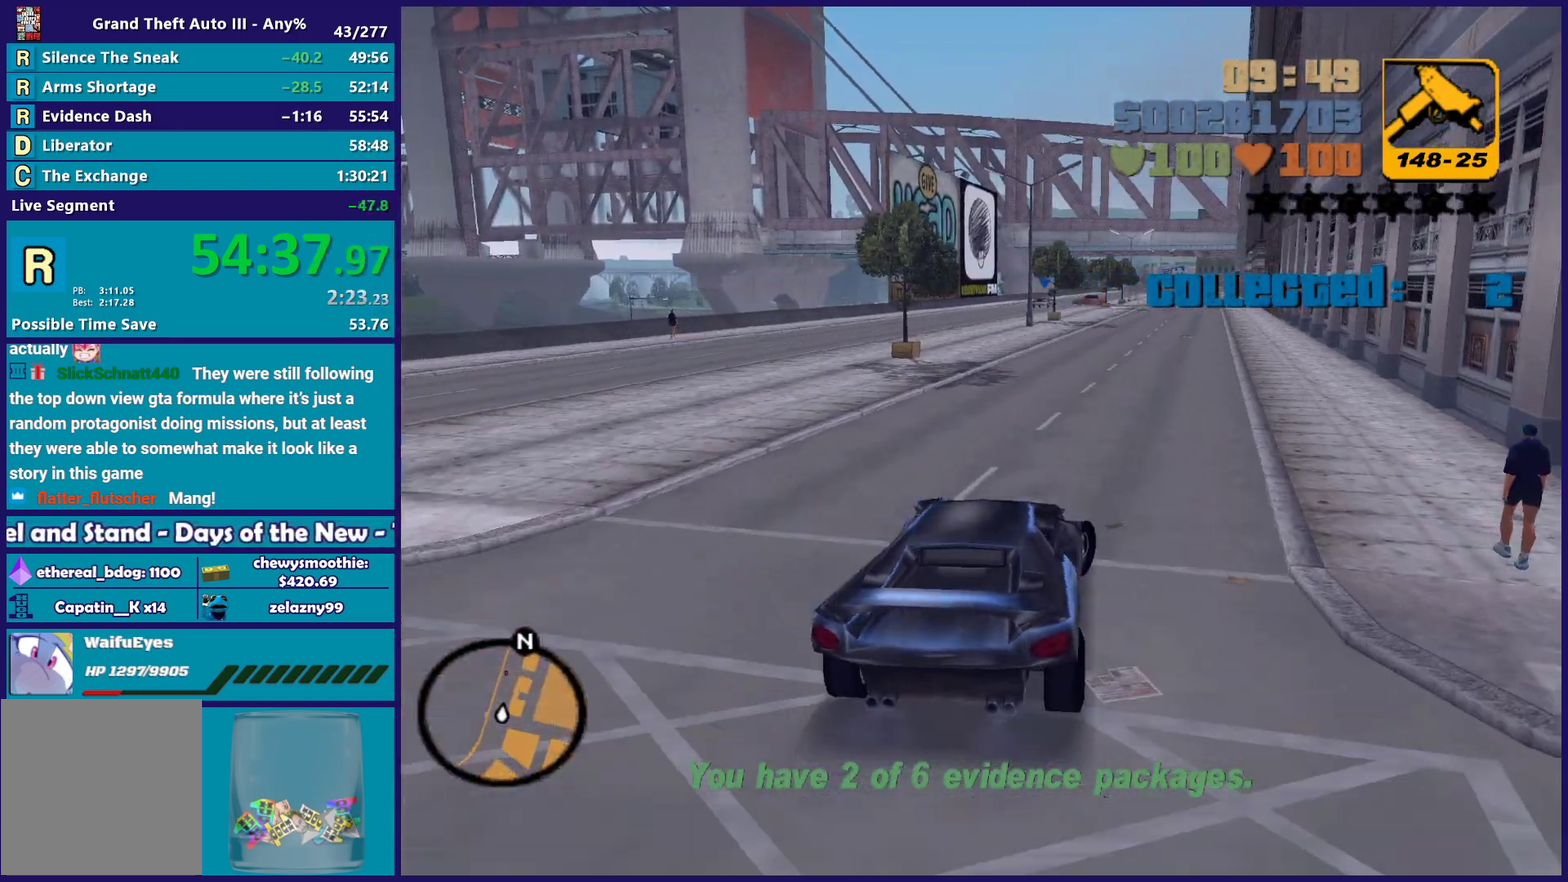
{"buttons": ["R2"], "left_stick": "center", "right_stick": "center", "events": [[17, "left_stick", "center"]]}
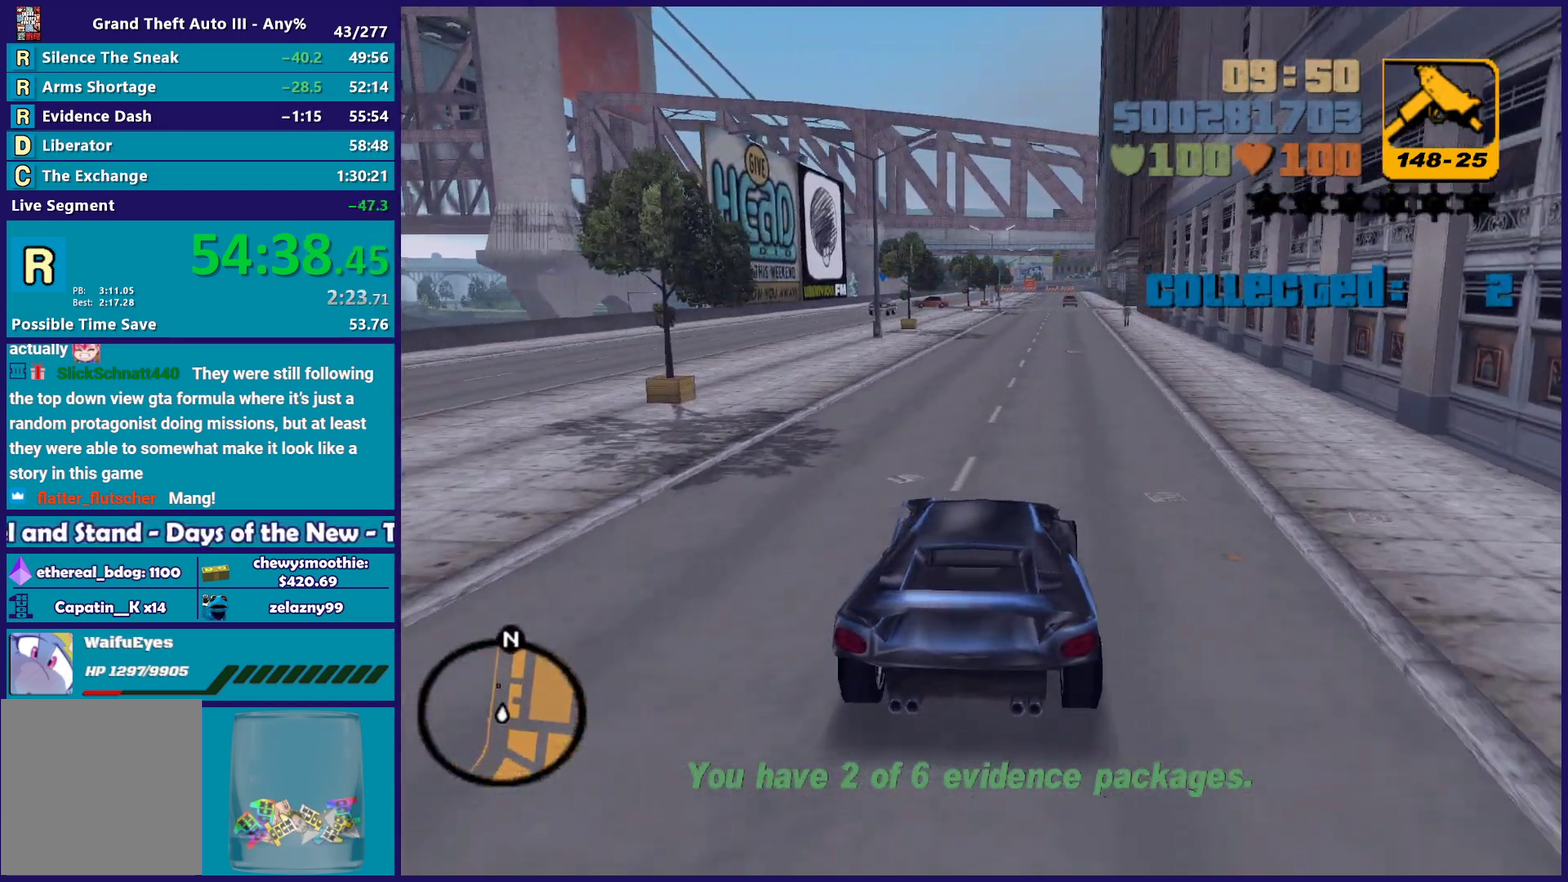
{"buttons": ["R2"], "left_stick": "left", "right_stick": "center", "events": [[167, "left_stick", "left"]]}
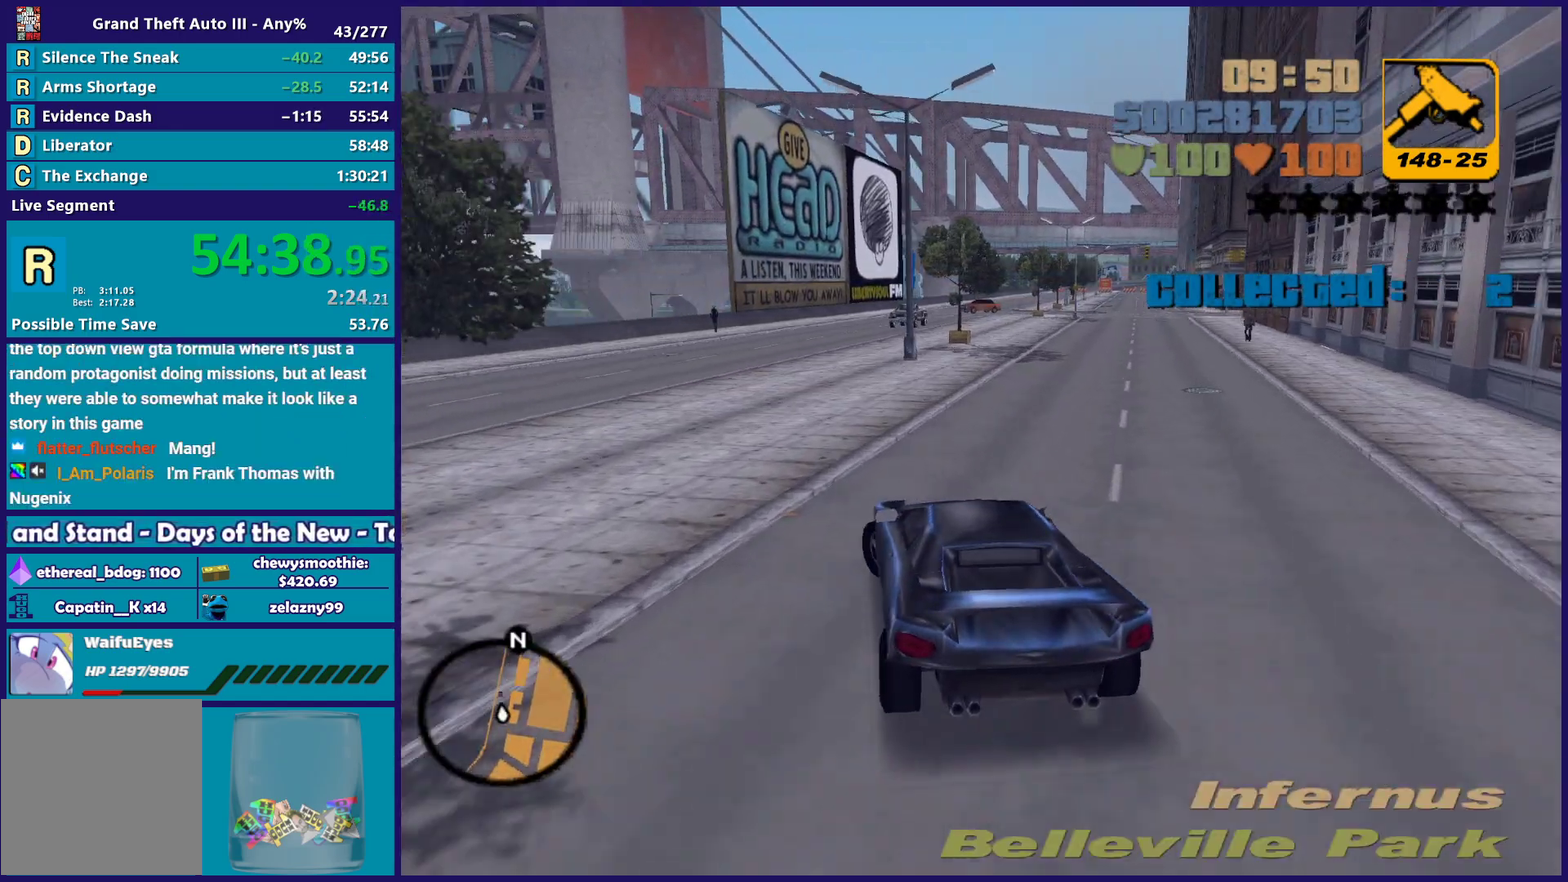
{"buttons": ["R2"], "left_stick": "center", "right_stick": "center", "events": [[33, "left_stick", "center"]]}
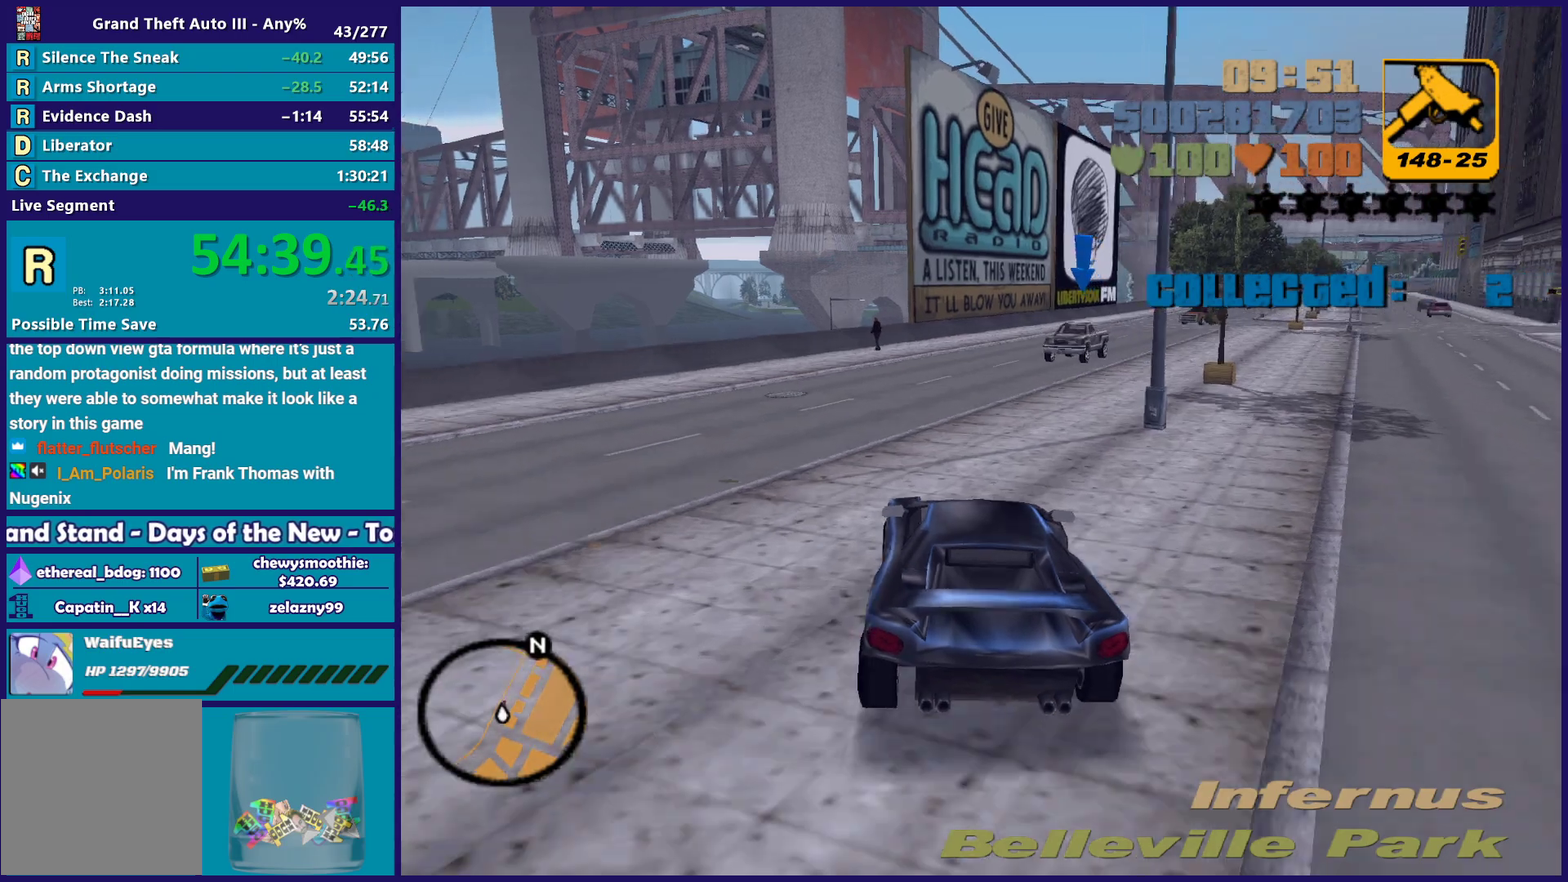
{"buttons": ["L2"], "left_stick": "left", "right_stick": "center", "events": [[150, "left_stick", "down-right"], [267, "left_stick", "left"], [283, "R2", "up"], [350, "left_stick", "center"], [467, "L2", "down"], [483, "left_stick", "left"]]}
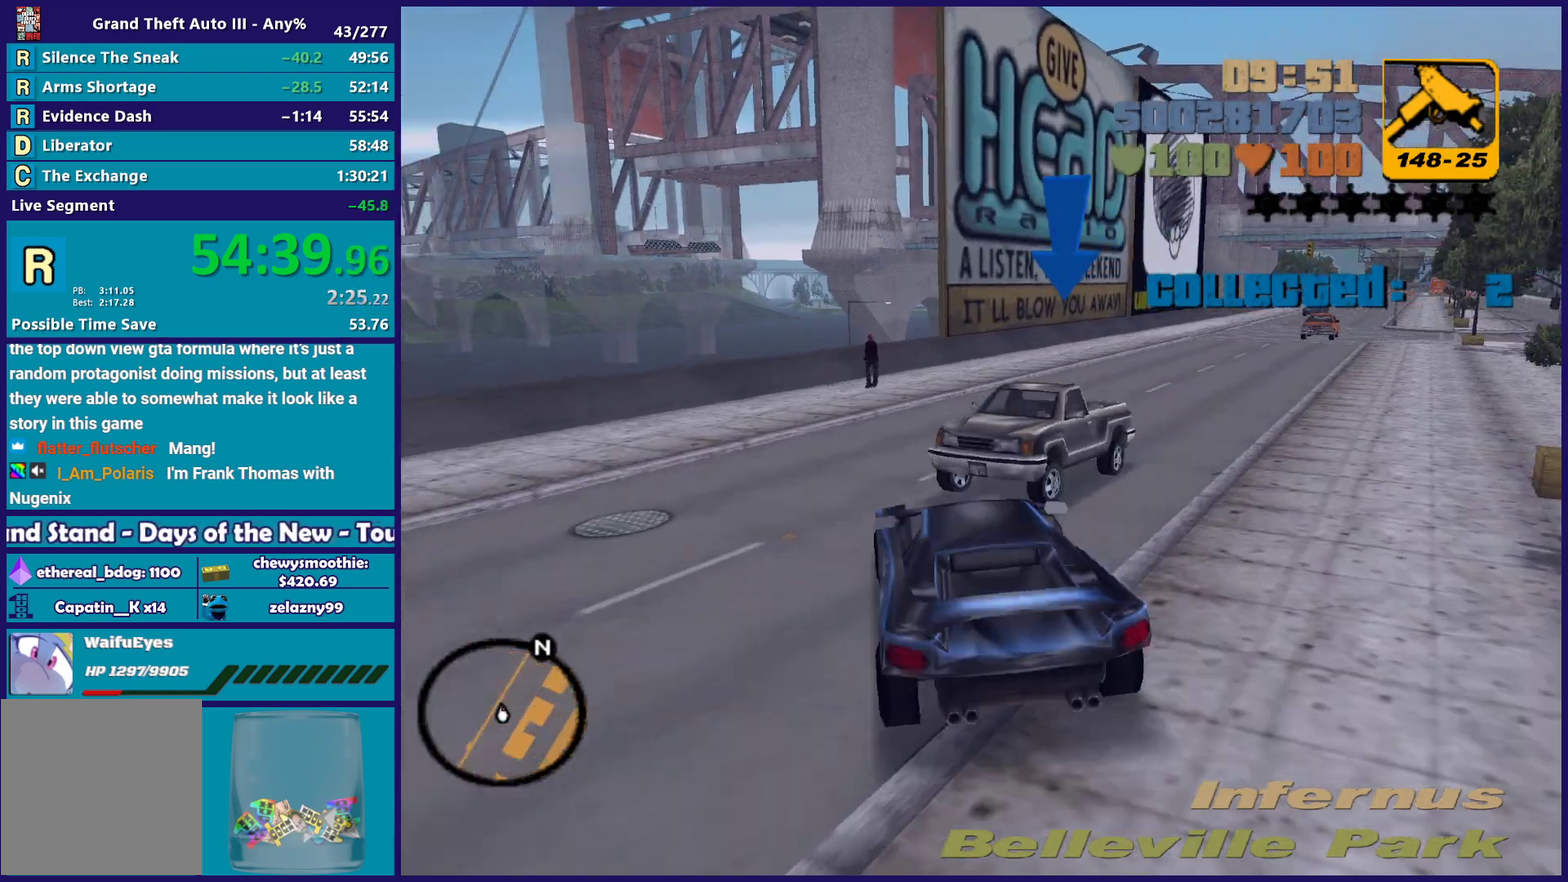
{"buttons": [], "left_stick": "center", "right_stick": "center", "events": [[117, "left_stick", "down-left"], [217, "left_stick", "right"], [383, "L2", "up"], [417, "left_stick", "center"]]}
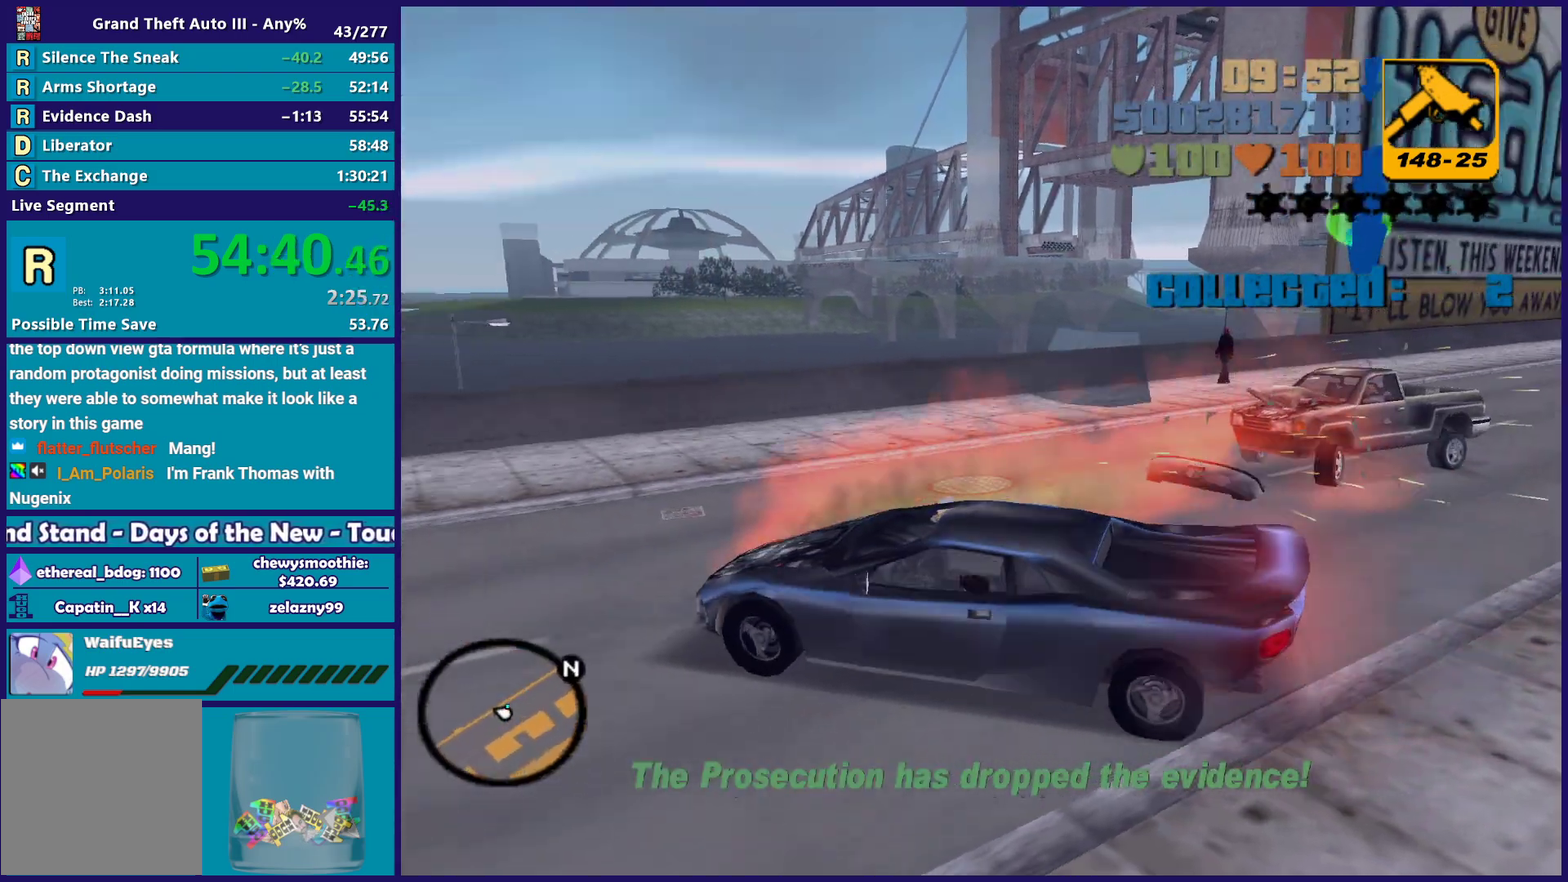
{"buttons": ["Y"], "left_stick": "center", "right_stick": "center", "events": [[83, "L2", "down"], [217, "L2", "up"], [483, "Y", "down"]]}
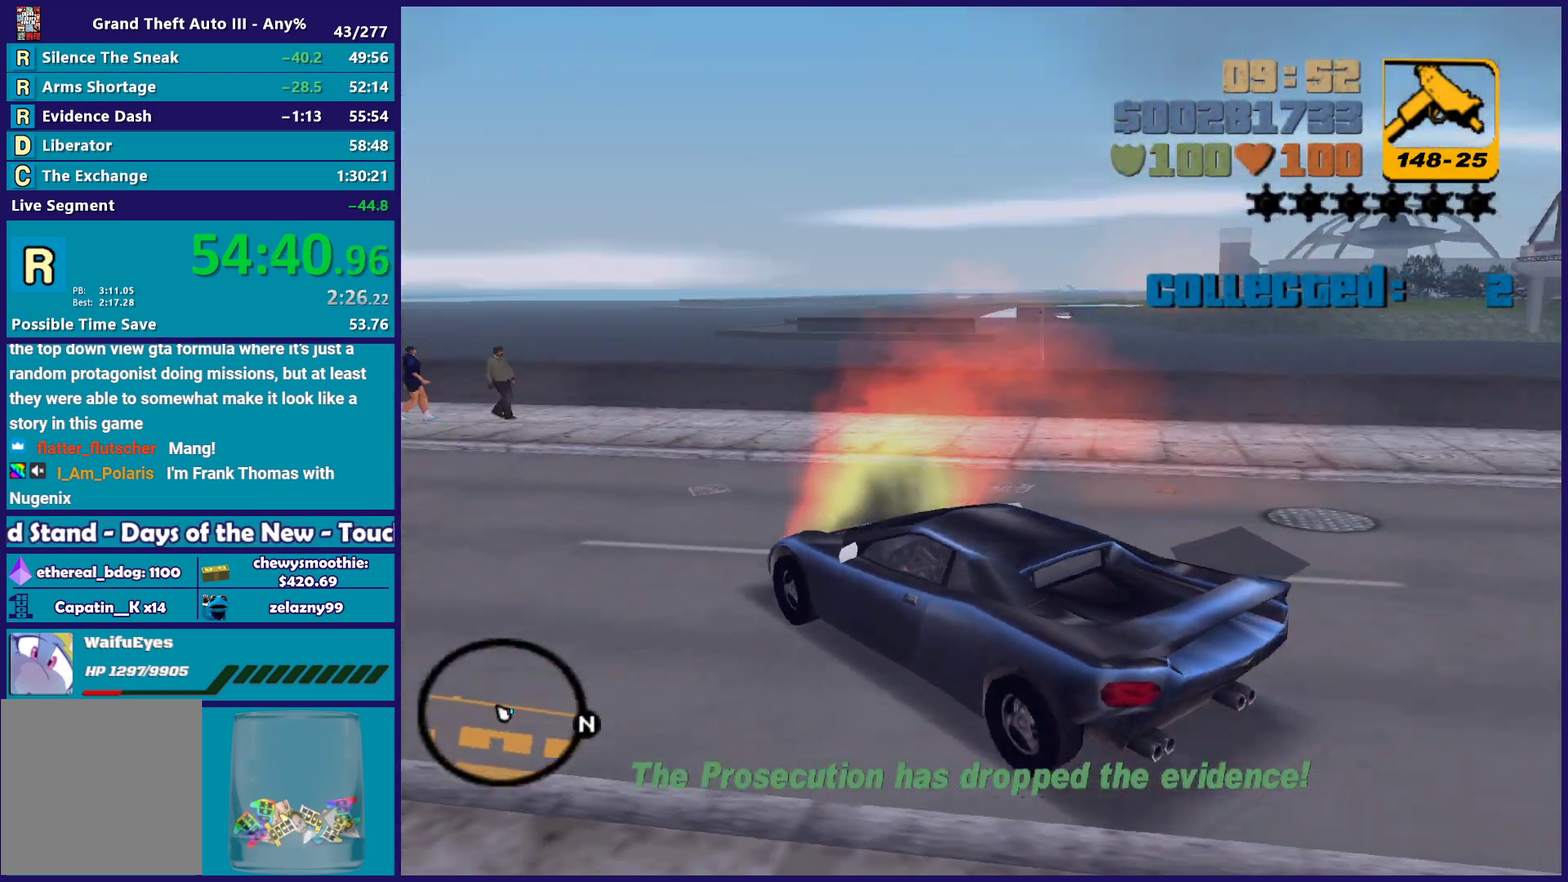
{"buttons": [], "left_stick": "down", "right_stick": "up-right", "events": [[117, "Y", "up"], [150, "left_stick", "down"], [167, "Y", "down"], [250, "left_stick", "down-left"], [283, "Y", "up"], [400, "left_stick", "down"], [467, "right_stick", "up-right"]]}
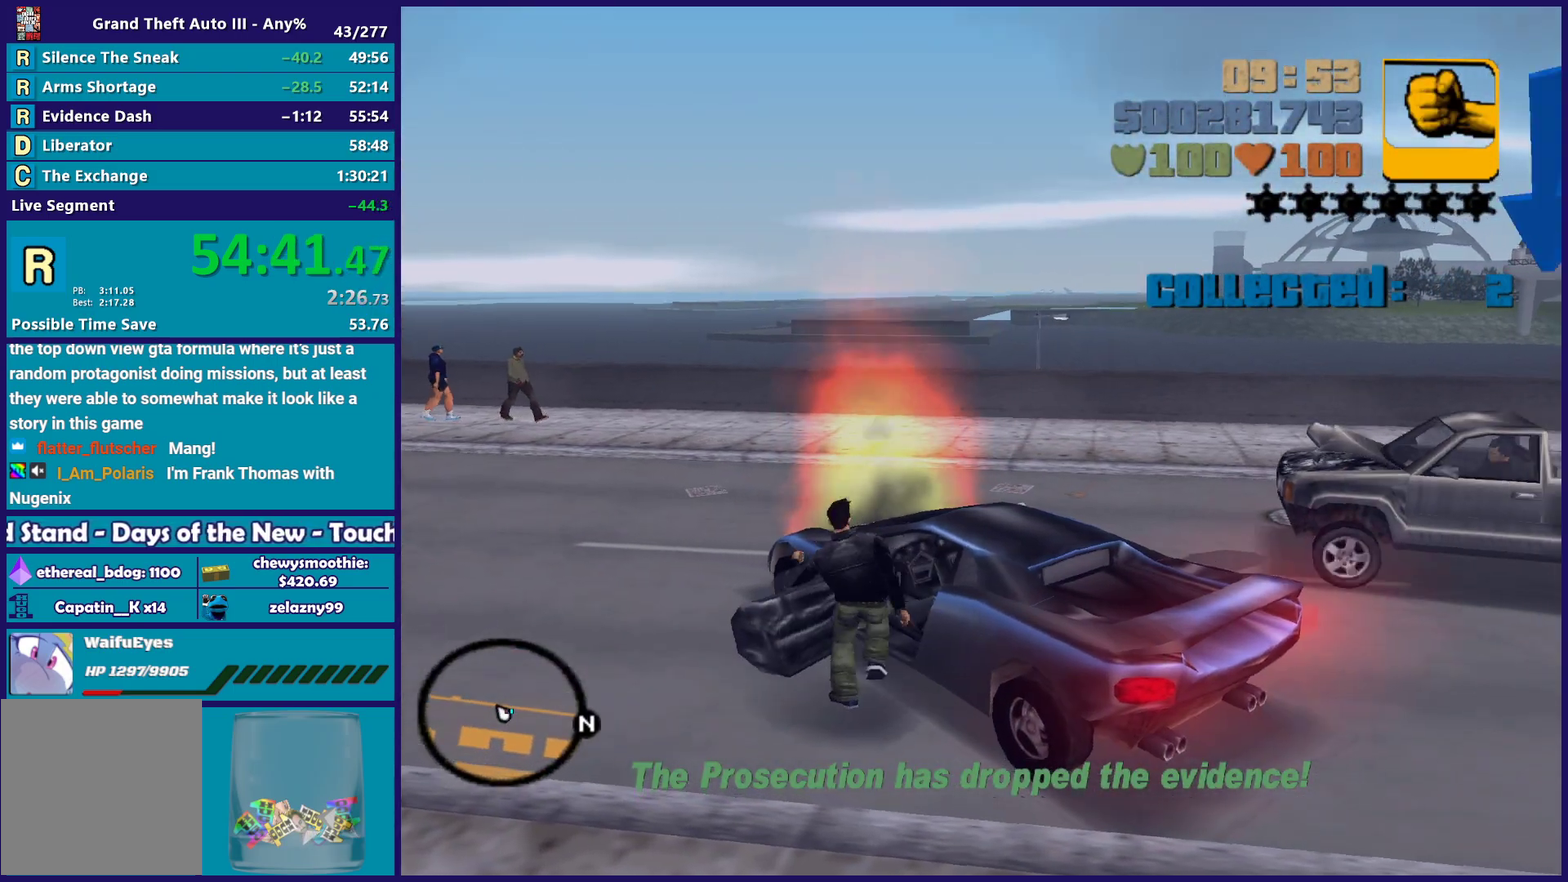
{"buttons": ["A"], "left_stick": "right", "right_stick": "center", "events": [[150, "left_stick", "down-right"], [200, "right_stick", "right"], [333, "left_stick", "right"], [333, "right_stick", "center"], [417, "A", "down"]]}
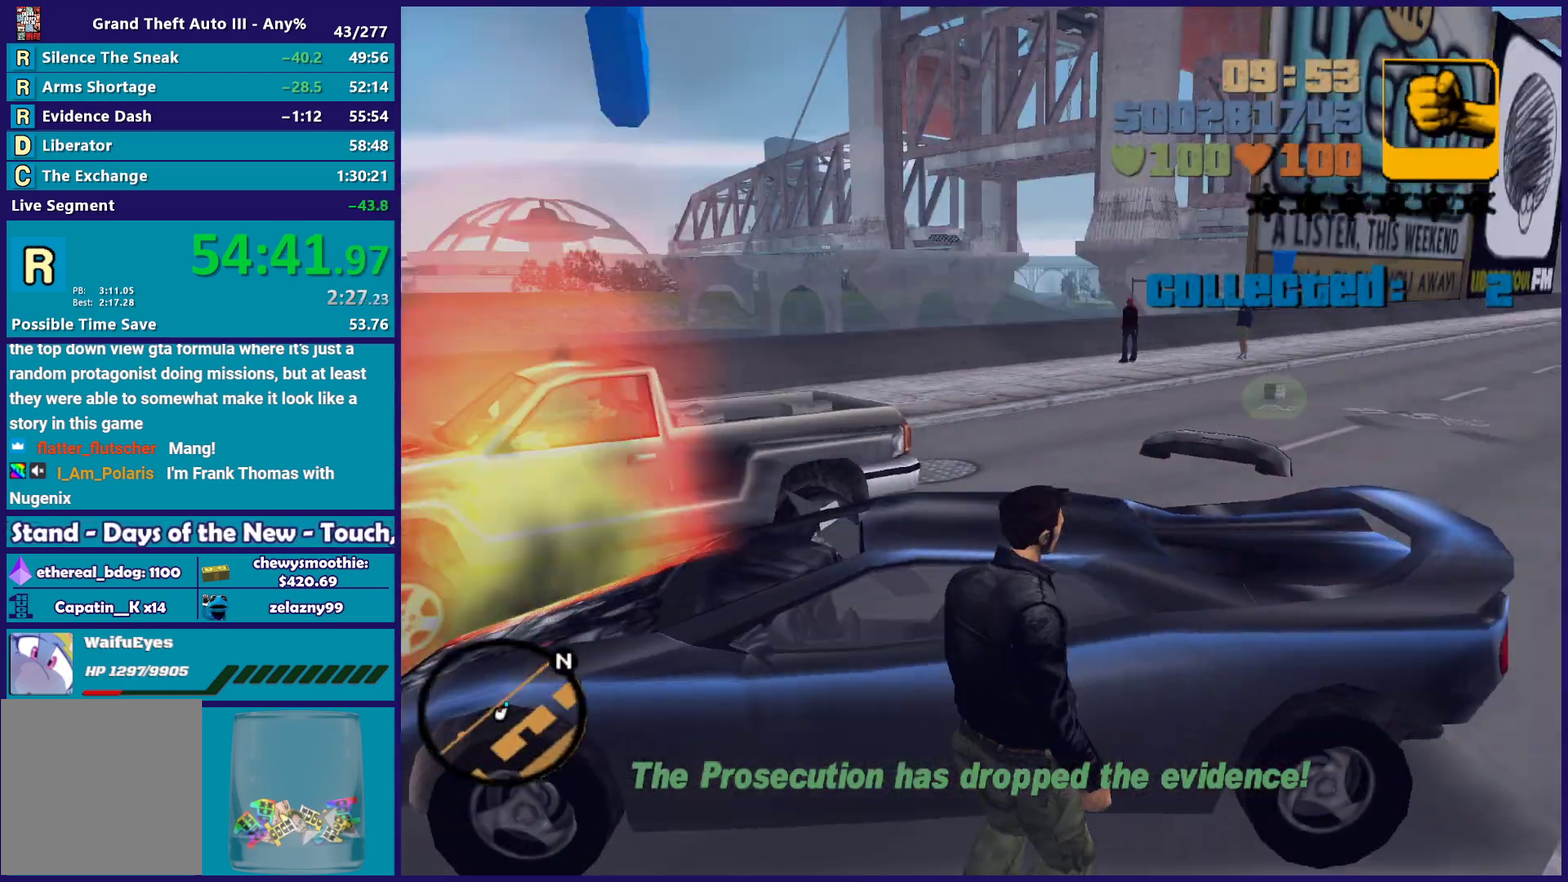
{"buttons": [], "left_stick": "up-right", "right_stick": "center", "events": [[33, "A", "up"], [117, "A", "down"], [133, "left_stick", "up-right"], [233, "A", "up"], [317, "A", "down"], [433, "A", "up"]]}
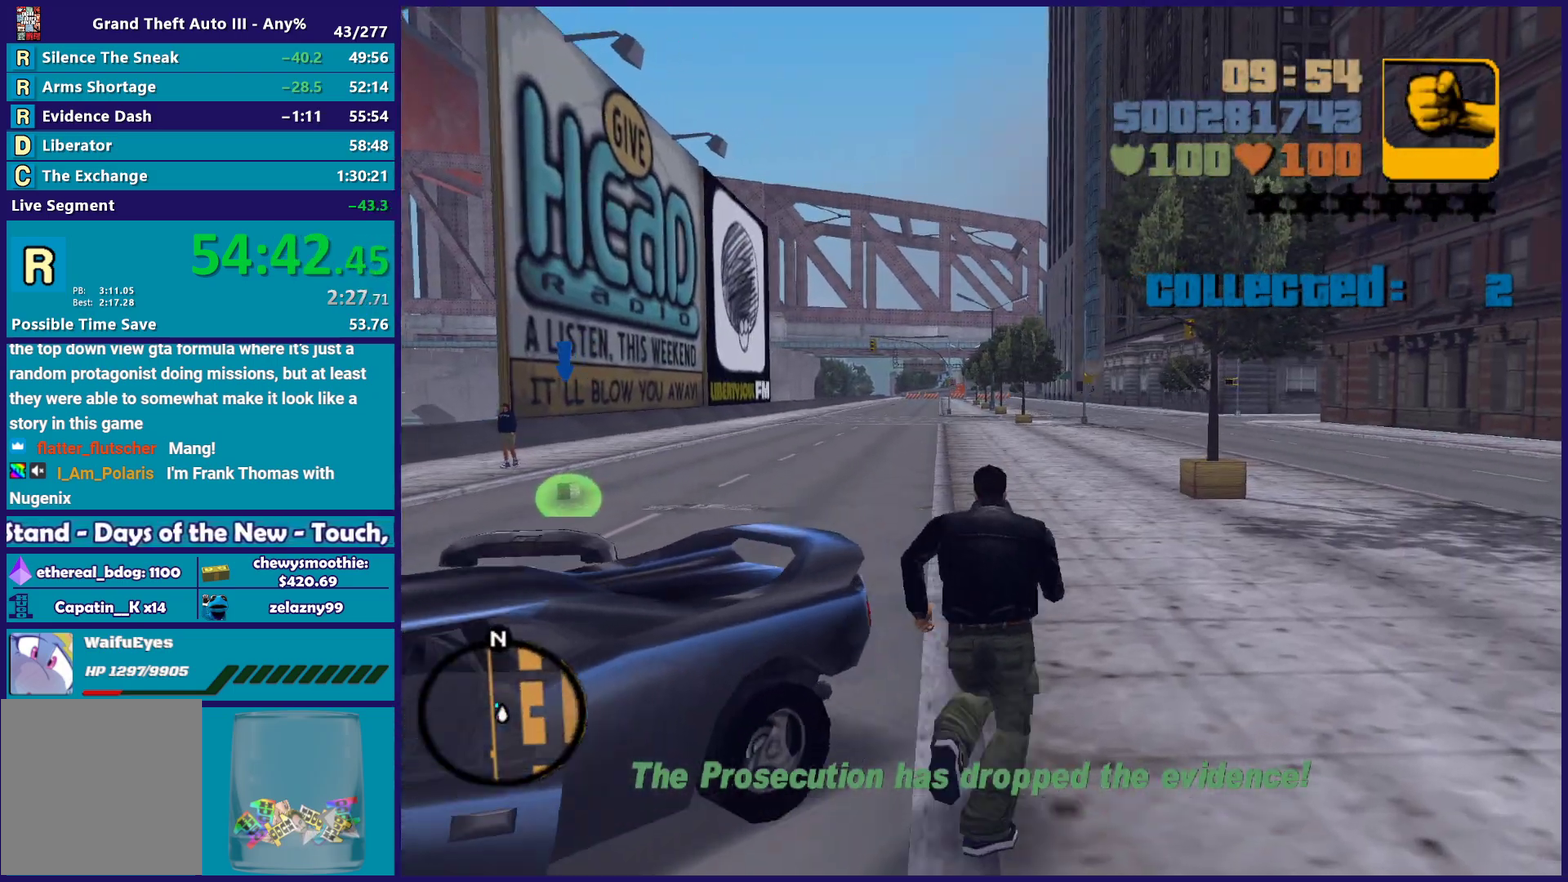
{"buttons": [], "left_stick": "up", "right_stick": "center", "events": [[17, "left_stick", "up"], [33, "A", "down"], [133, "A", "up"], [267, "right_stick", "left"], [317, "right_stick", "up-left"], [433, "right_stick", "center"]]}
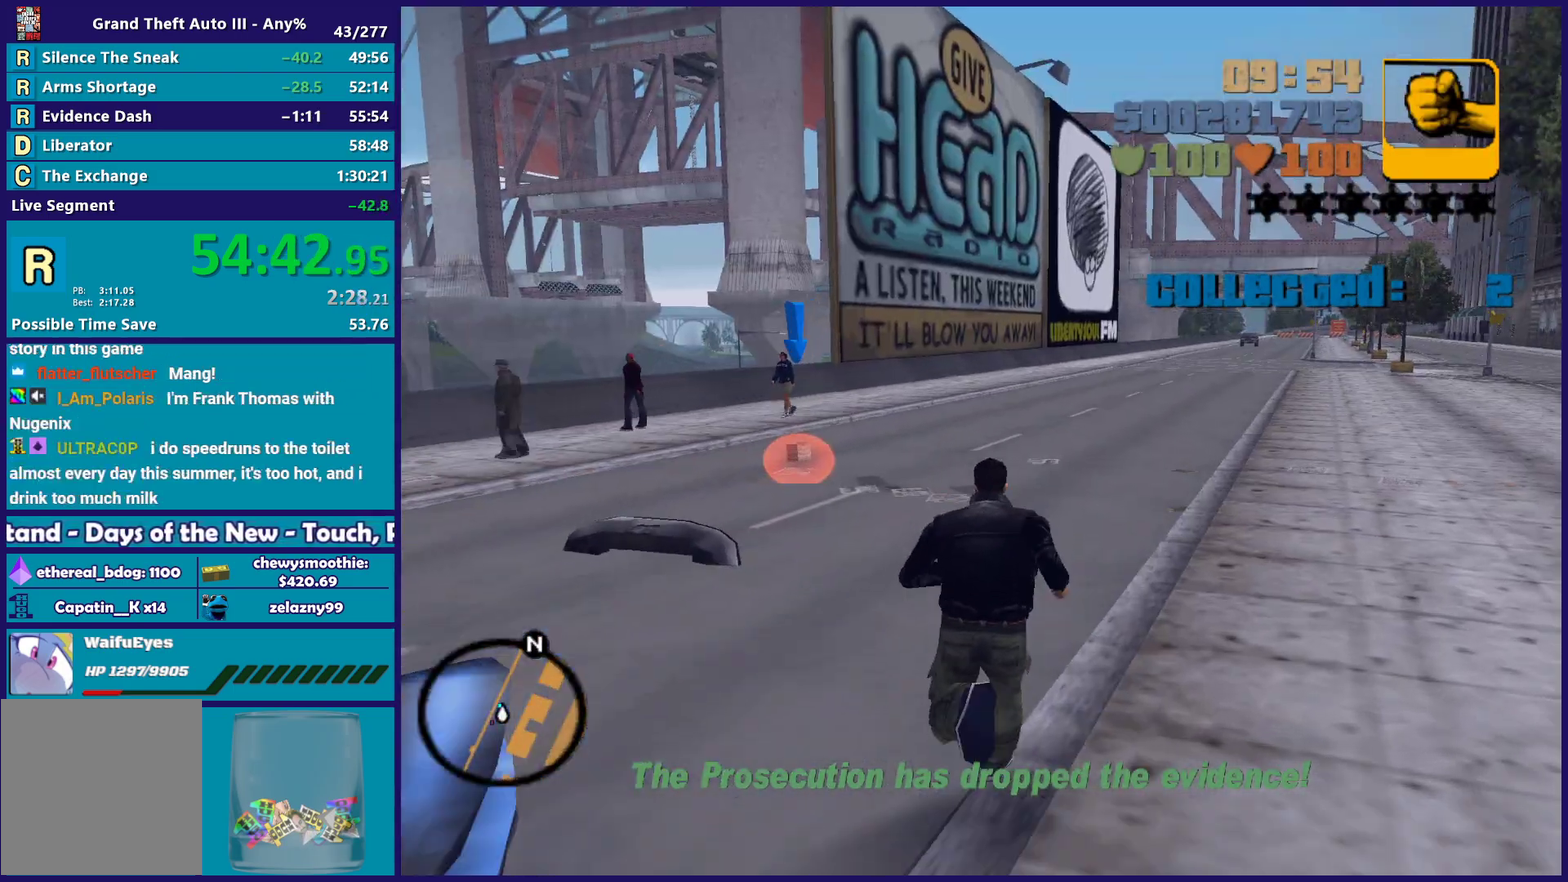
{"buttons": ["A"], "left_stick": "up-left", "right_stick": "center", "events": [[33, "A", "down"], [133, "A", "up"], [217, "A", "down"], [267, "left_stick", "up-left"], [333, "A", "up"], [433, "A", "down"]]}
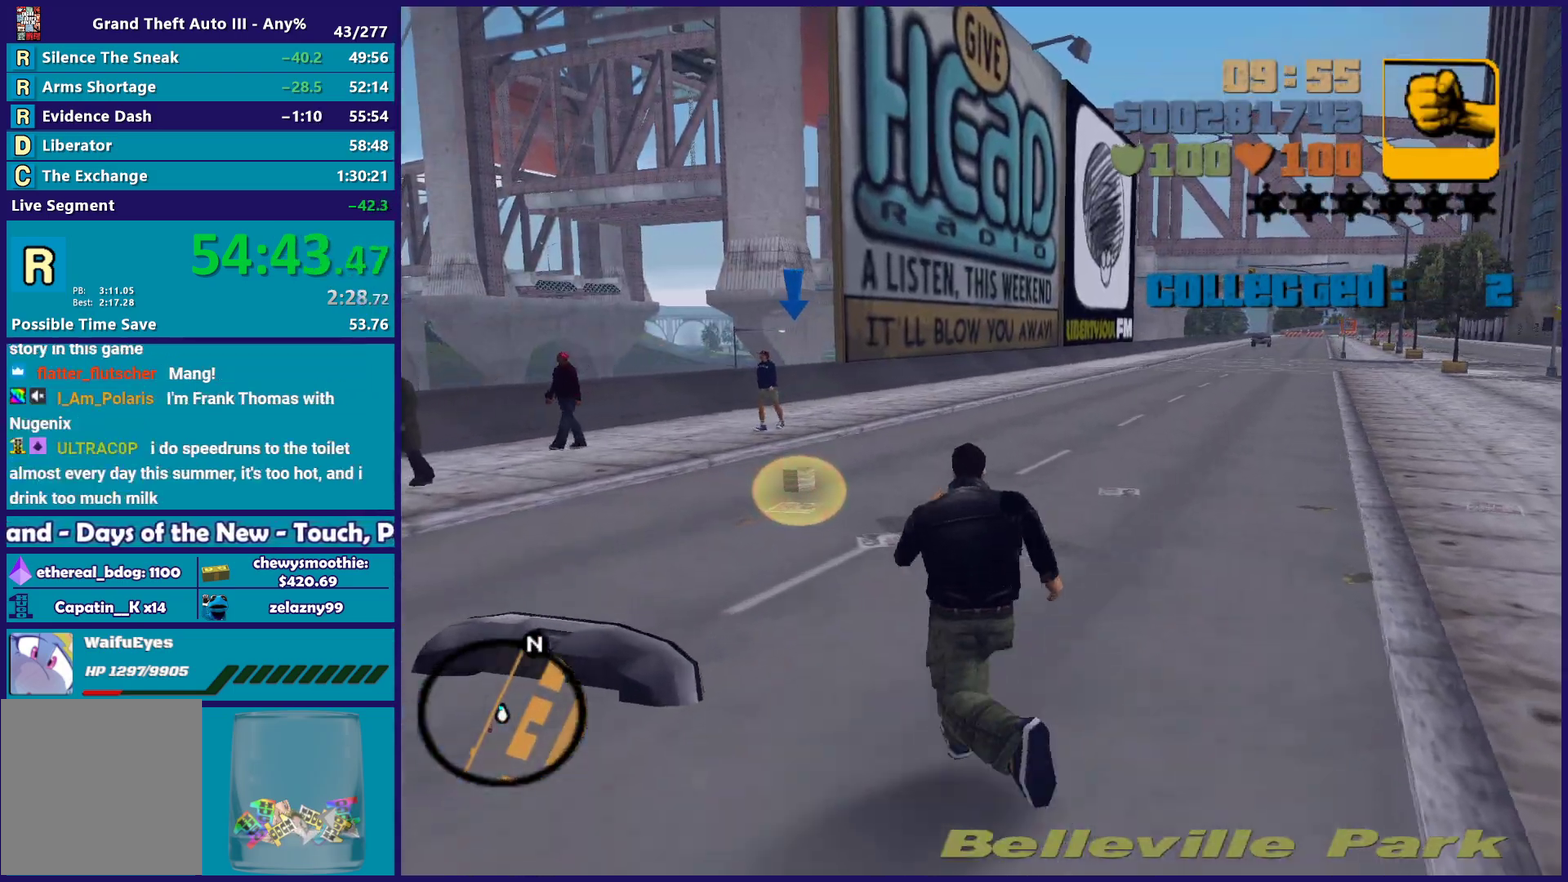
{"buttons": [], "left_stick": "up", "right_stick": "center", "events": [[33, "A", "up"], [117, "A", "down"], [117, "left_stick", "up"], [233, "A", "up"], [267, "left_stick", "up-left"], [300, "A", "down"], [367, "left_stick", "up"], [433, "A", "up"]]}
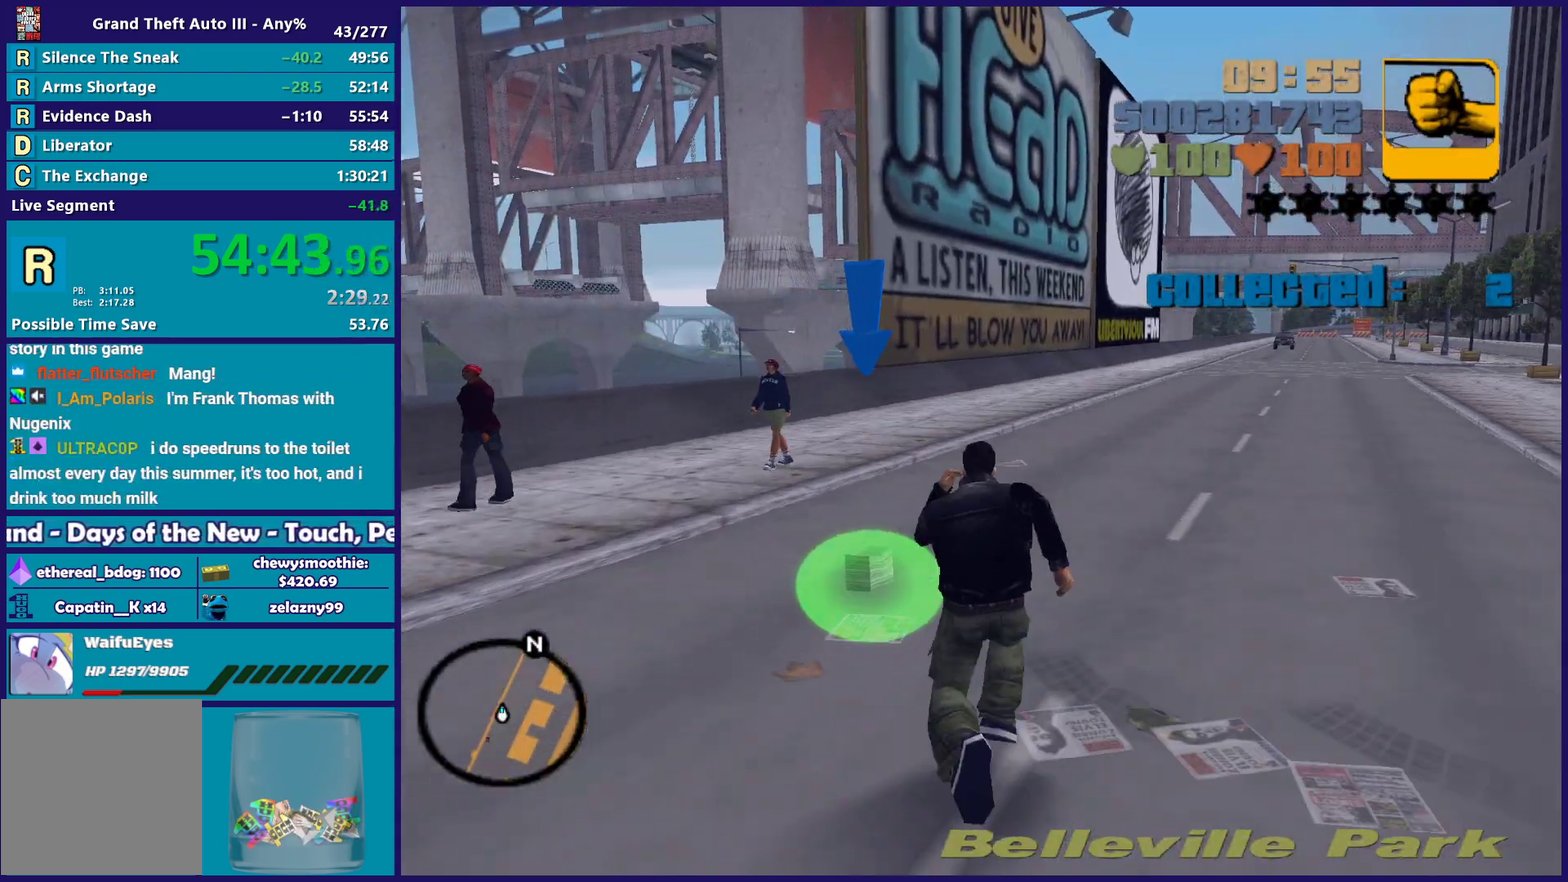
{"buttons": ["A"], "left_stick": "up", "right_stick": "center", "events": [[17, "A", "down"], [100, "A", "up"], [183, "A", "down"], [300, "A", "up"], [383, "A", "down"]]}
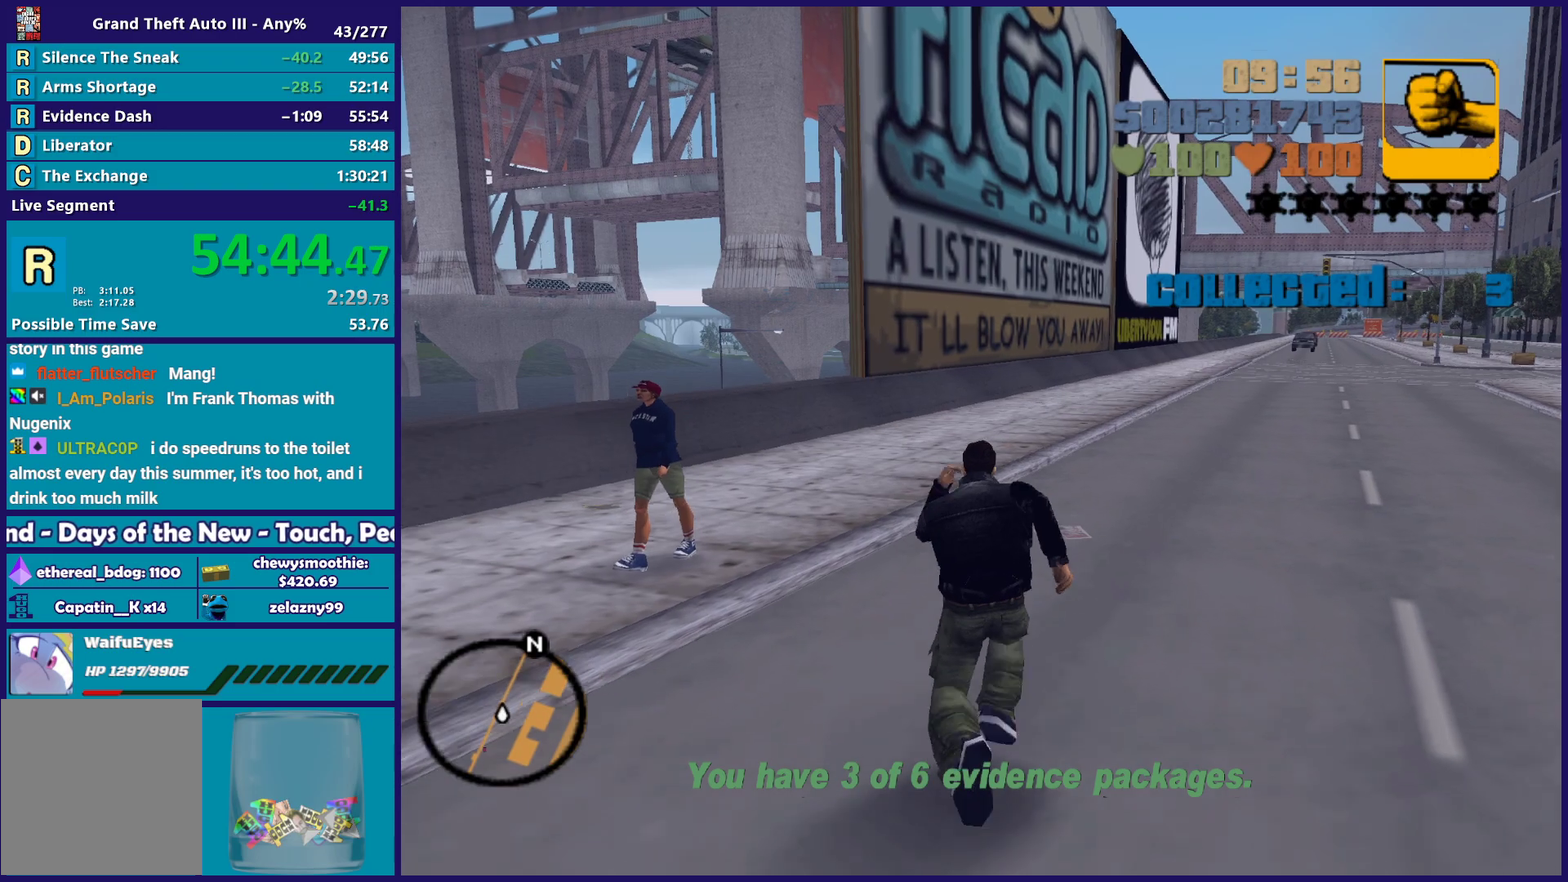
{"buttons": ["A"], "left_stick": "up", "right_stick": "center", "events": [[17, "A", "up"], [67, "left_stick", "up-right"], [200, "right_stick", "up-right"], [217, "left_stick", "up"], [333, "right_stick", "center"], [433, "A", "down"]]}
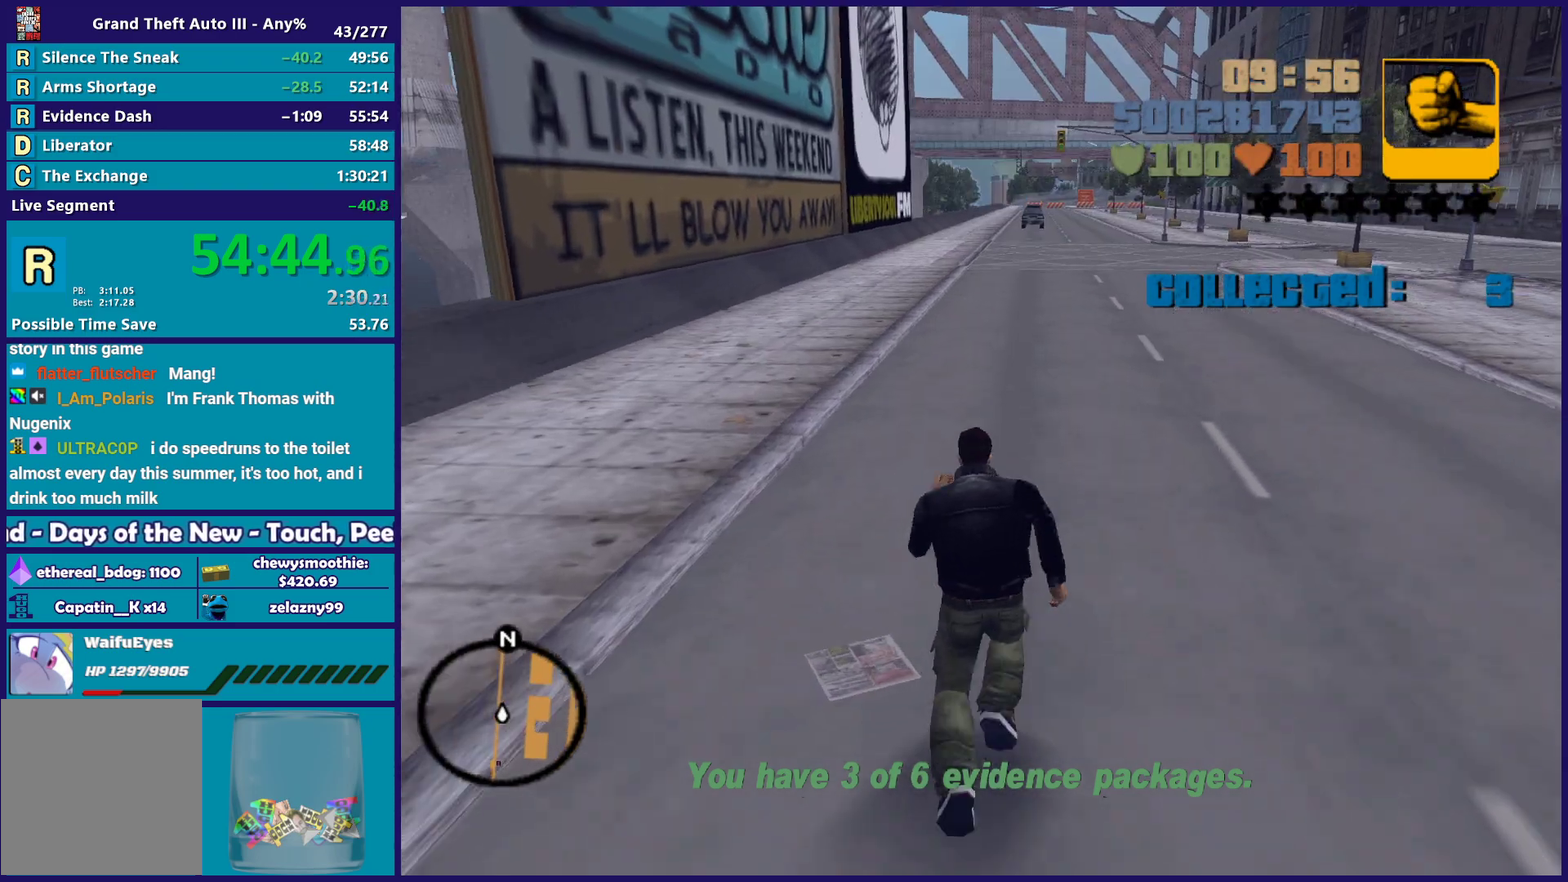
{"buttons": [], "left_stick": "up", "right_stick": "center", "events": [[50, "A", "up"], [133, "A", "down"], [250, "A", "up"], [333, "A", "down"], [467, "A", "up"]]}
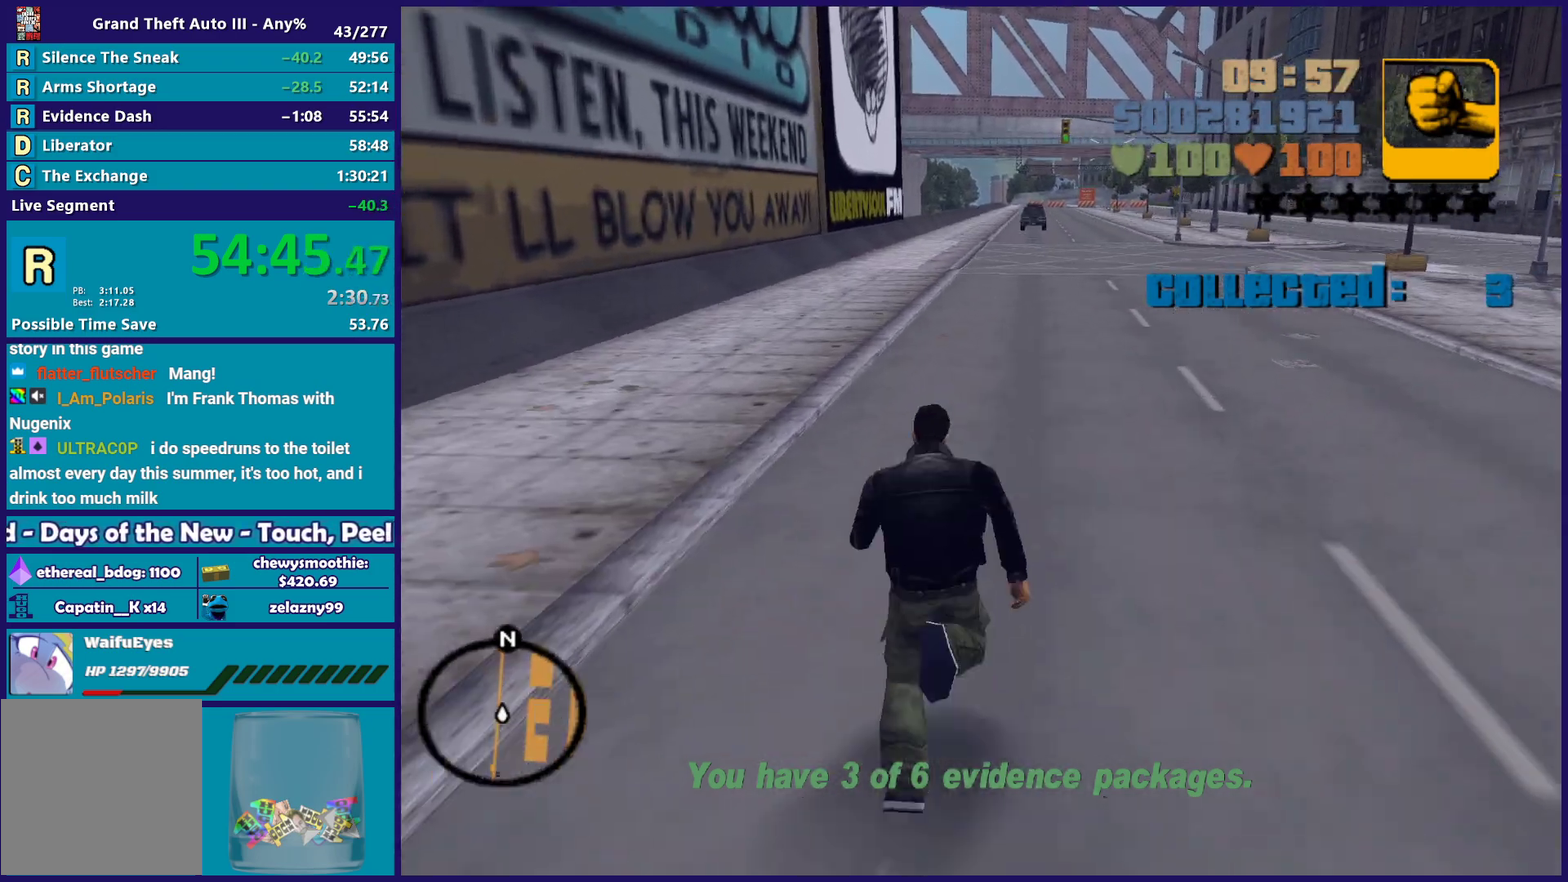
{"buttons": ["A"], "left_stick": "up", "right_stick": "center", "events": [[33, "A", "down"], [167, "A", "up"], [267, "A", "down"], [367, "A", "up"], [467, "A", "down"]]}
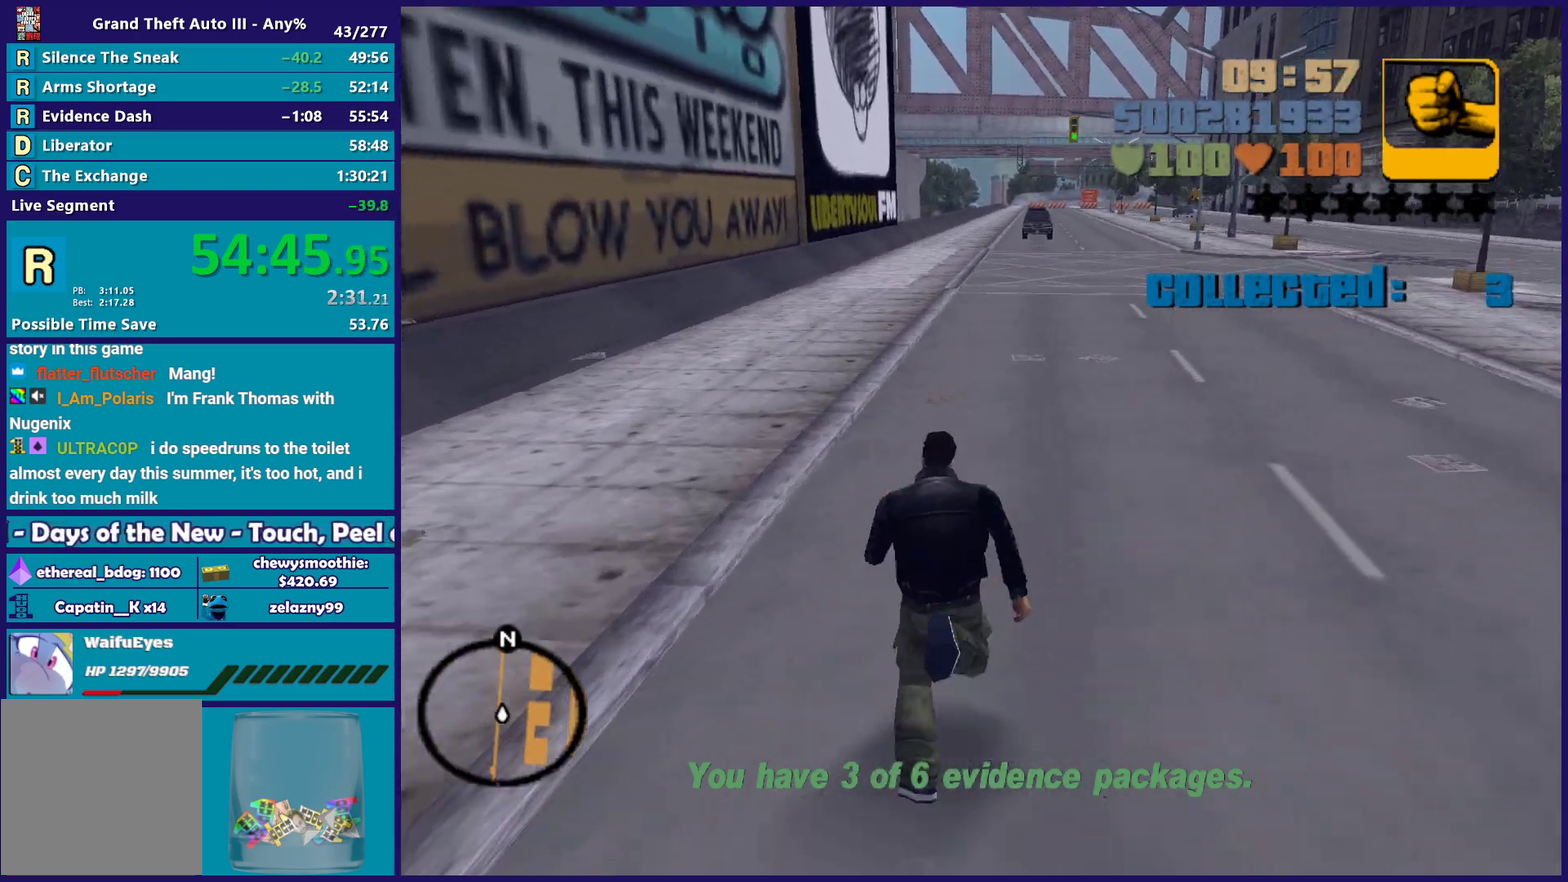
{"buttons": [], "left_stick": "up-right", "right_stick": "center", "events": [[100, "A", "up"], [183, "A", "down"], [283, "A", "up"], [383, "A", "down"], [450, "left_stick", "up-right"], [483, "A", "up"]]}
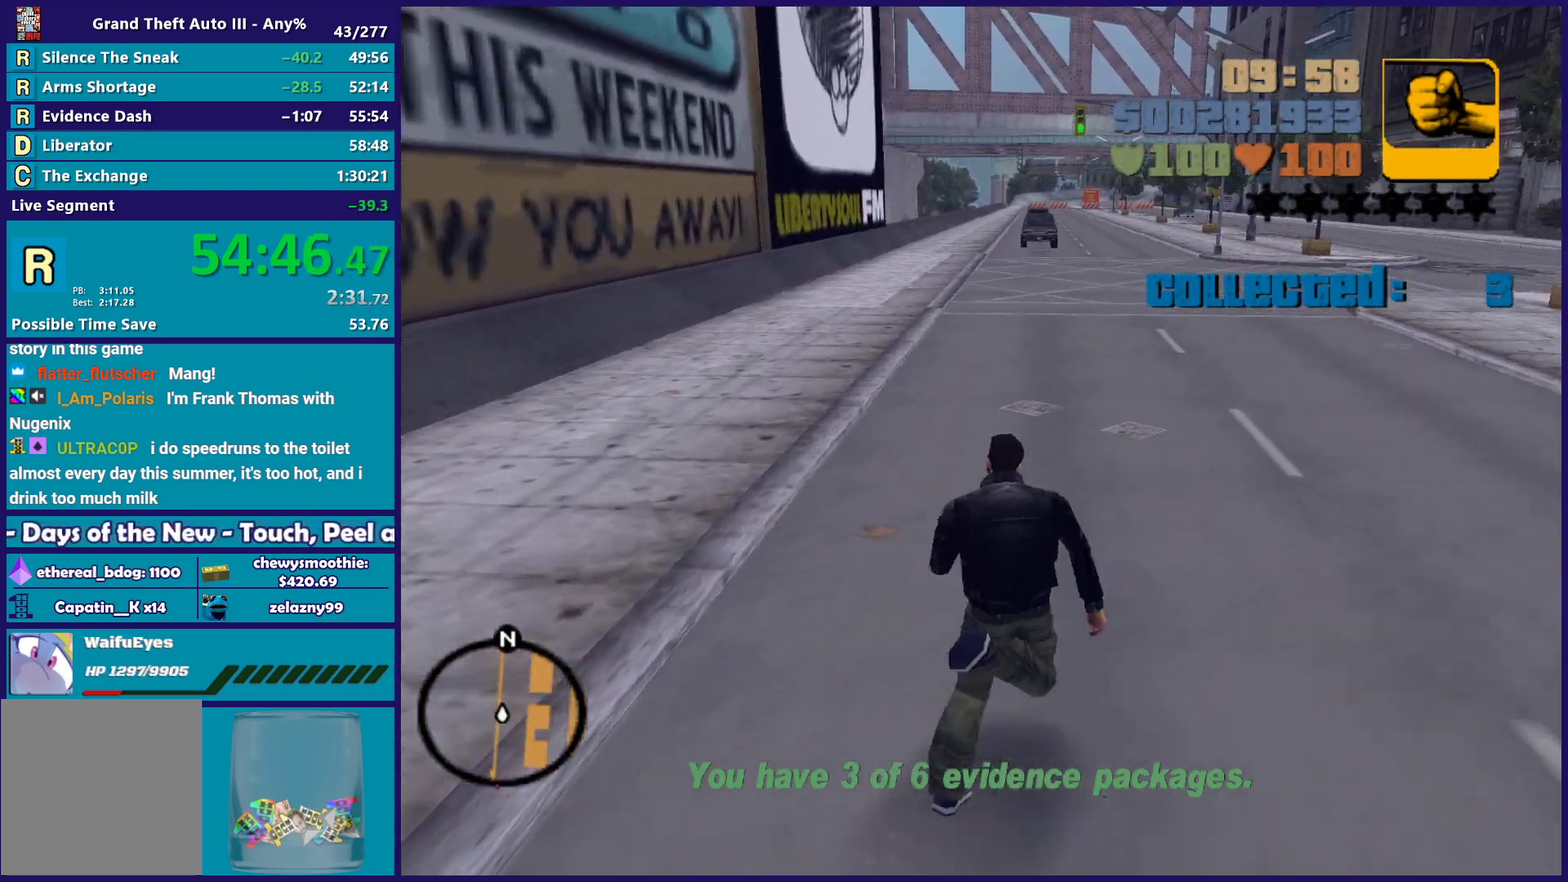
{"buttons": ["A"], "left_stick": "up-right", "right_stick": "center", "events": [[67, "A", "down"], [67, "left_stick", "up"], [200, "A", "up"], [300, "A", "down"], [383, "A", "up"], [467, "left_stick", "up-right"], [483, "A", "down"]]}
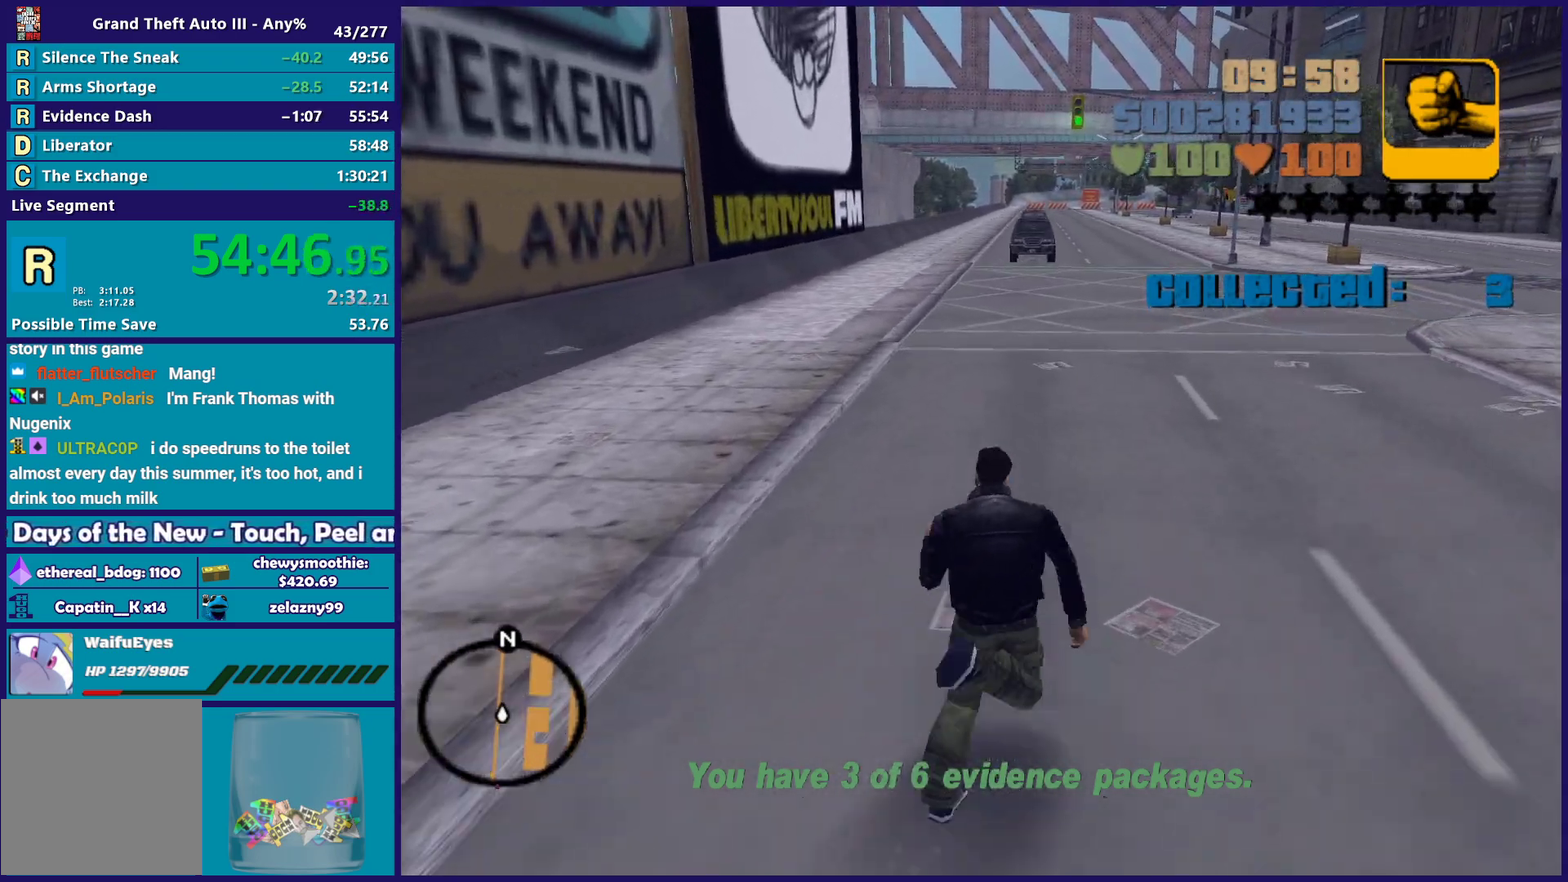
{"buttons": [], "left_stick": "up-right", "right_stick": "center", "events": [[100, "A", "up"], [150, "left_stick", "up"], [183, "A", "down"], [317, "A", "up"], [367, "A", "down"], [400, "left_stick", "up-right"], [500, "A", "up"]]}
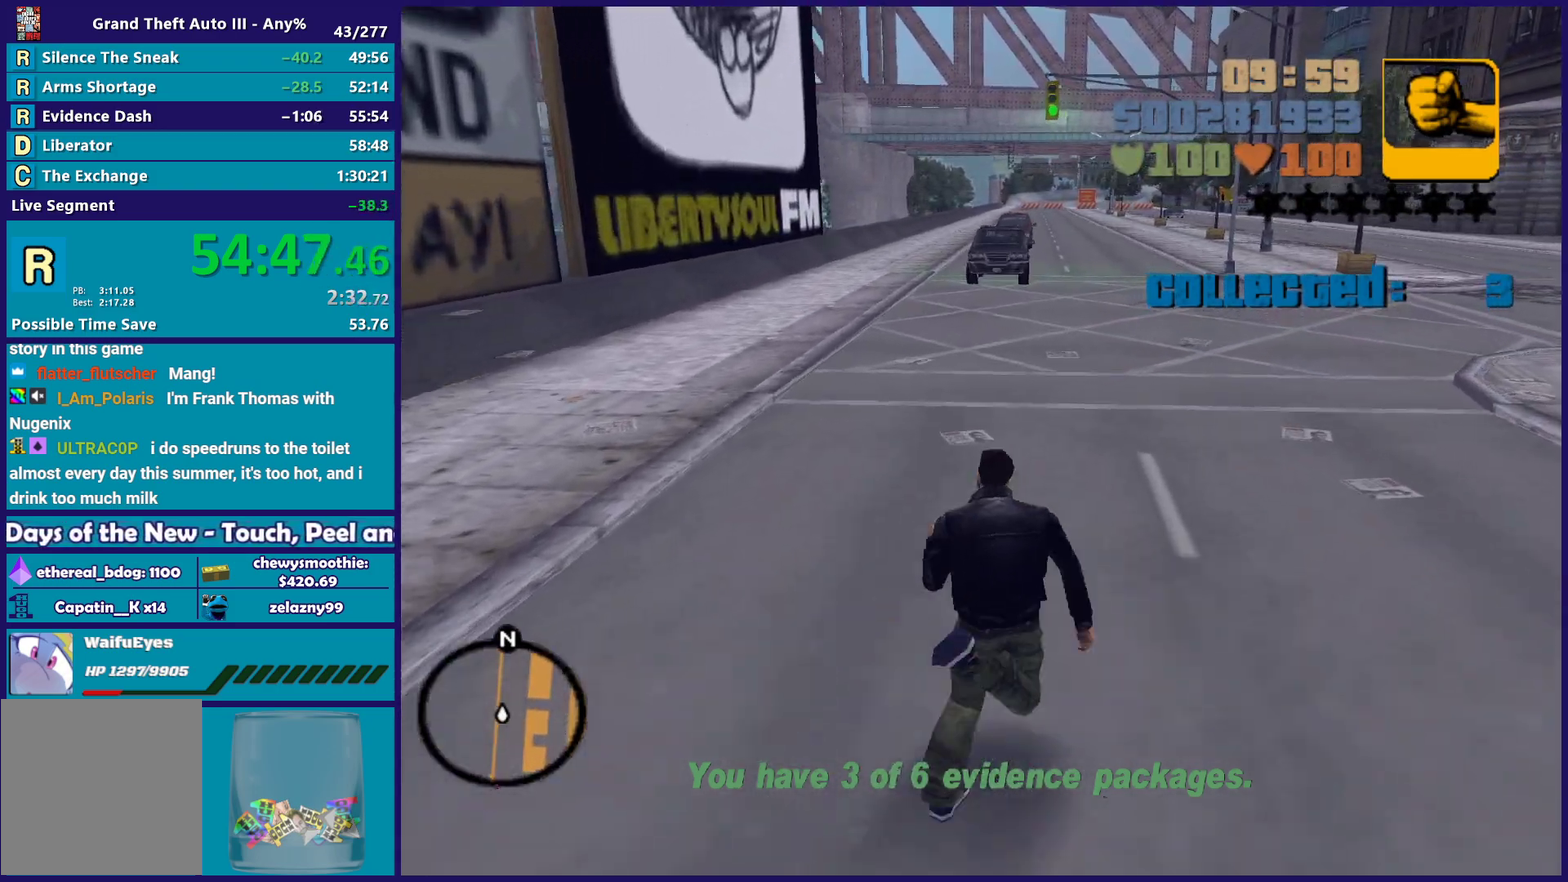
{"buttons": ["A"], "left_stick": "up", "right_stick": "center", "events": [[67, "left_stick", "up"], [83, "A", "down"], [200, "A", "up"], [300, "A", "down"], [400, "A", "up"], [500, "A", "down"]]}
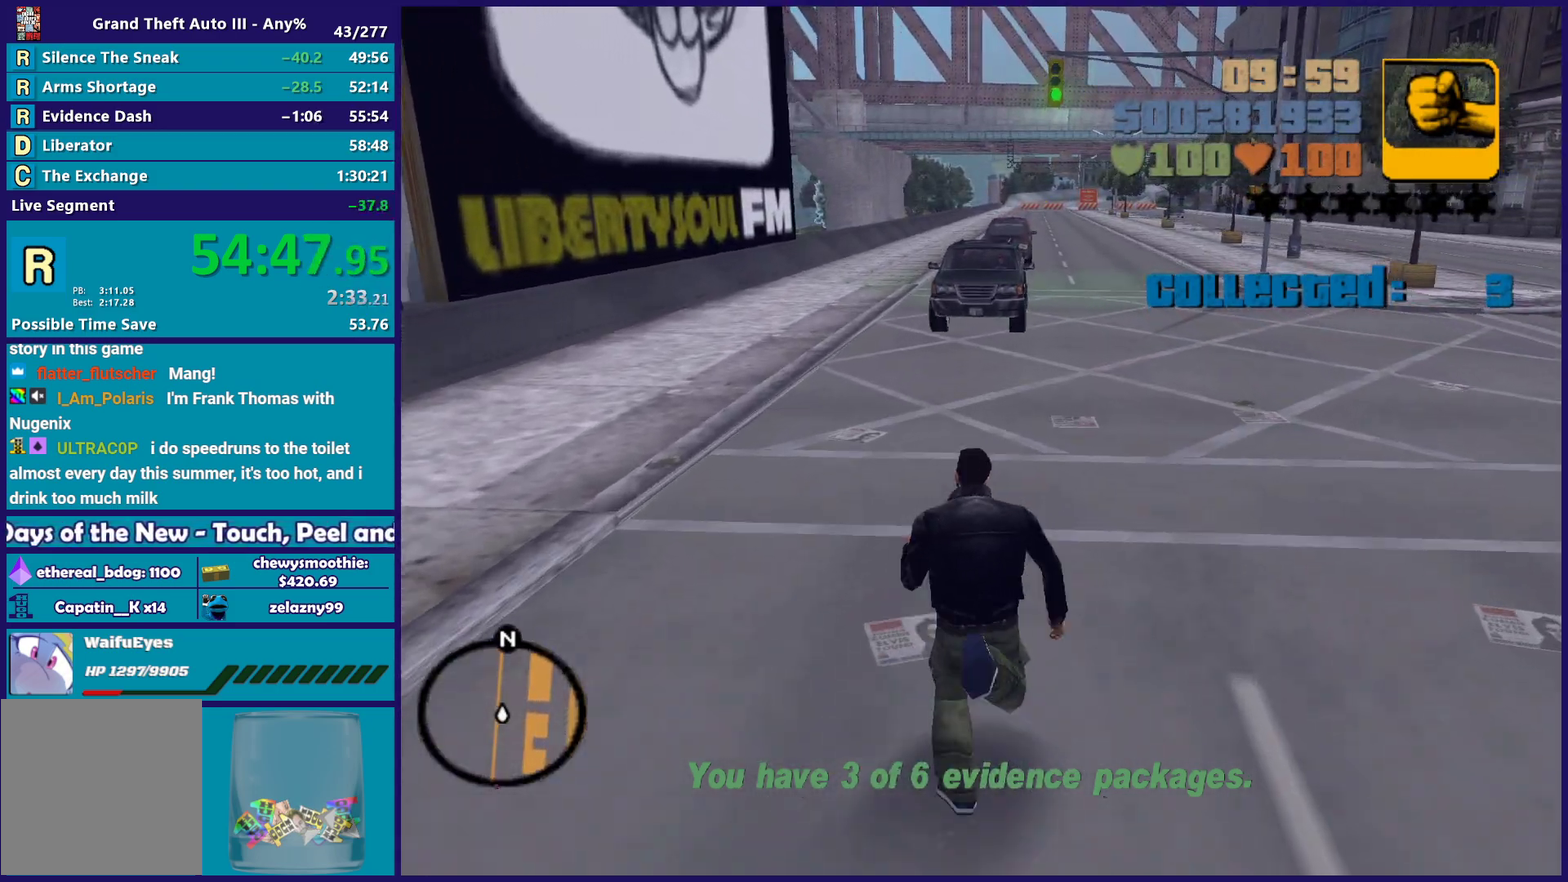
{"buttons": [], "left_stick": "up-left", "right_stick": "center", "events": [[67, "A", "up"], [183, "A", "down"], [267, "A", "up"], [333, "A", "down"], [417, "A", "up"], [433, "left_stick", "up-left"]]}
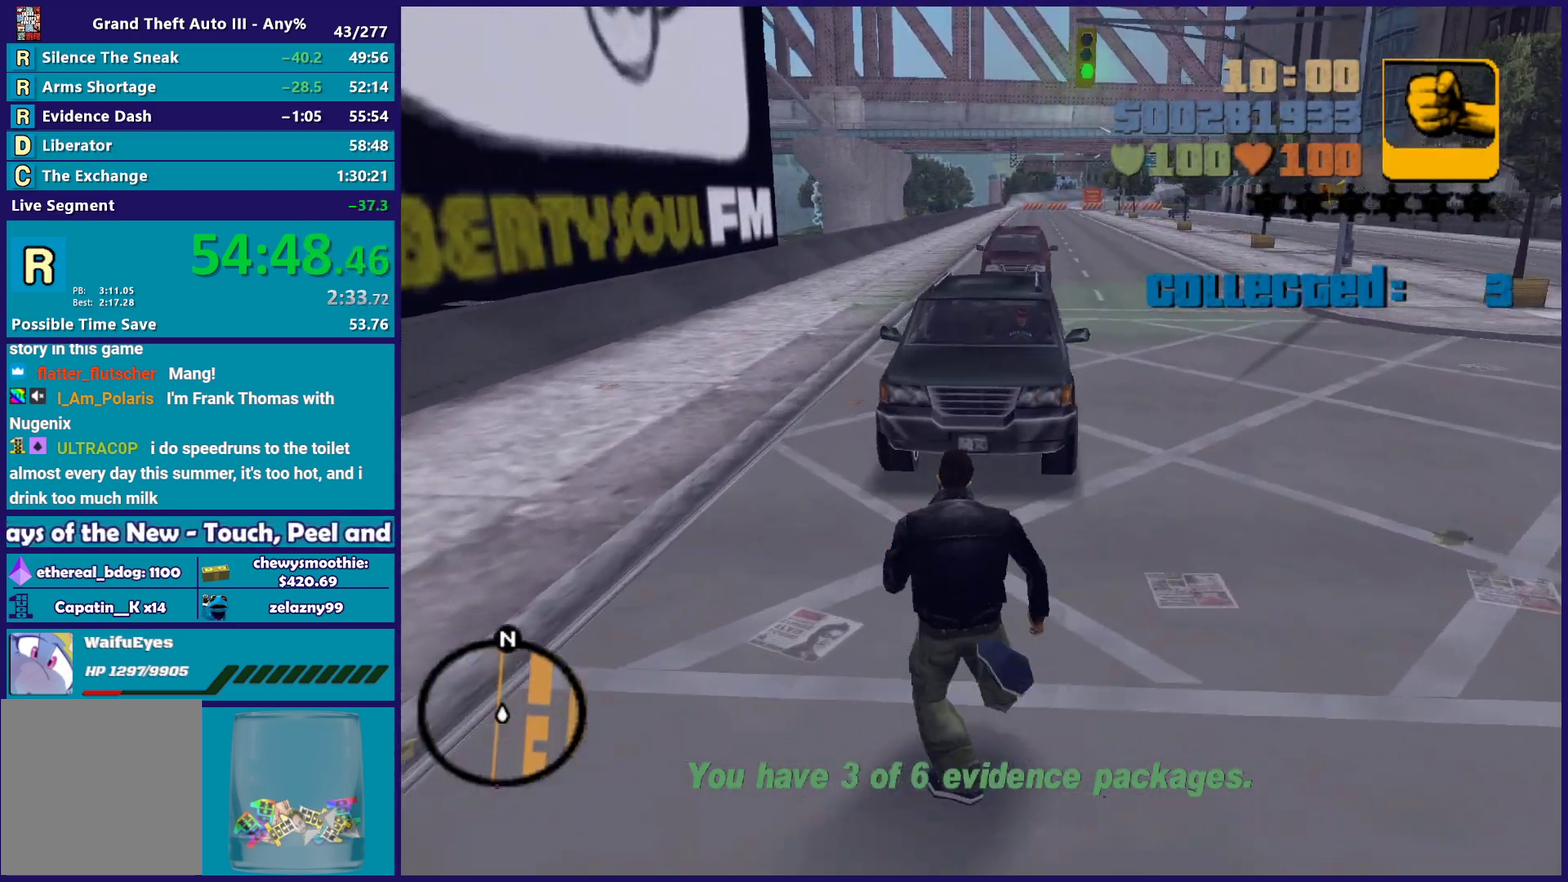
{"buttons": [], "left_stick": "up", "right_stick": "center", "events": [[217, "right_stick", "up-right"], [367, "right_stick", "center"], [483, "left_stick", "up"]]}
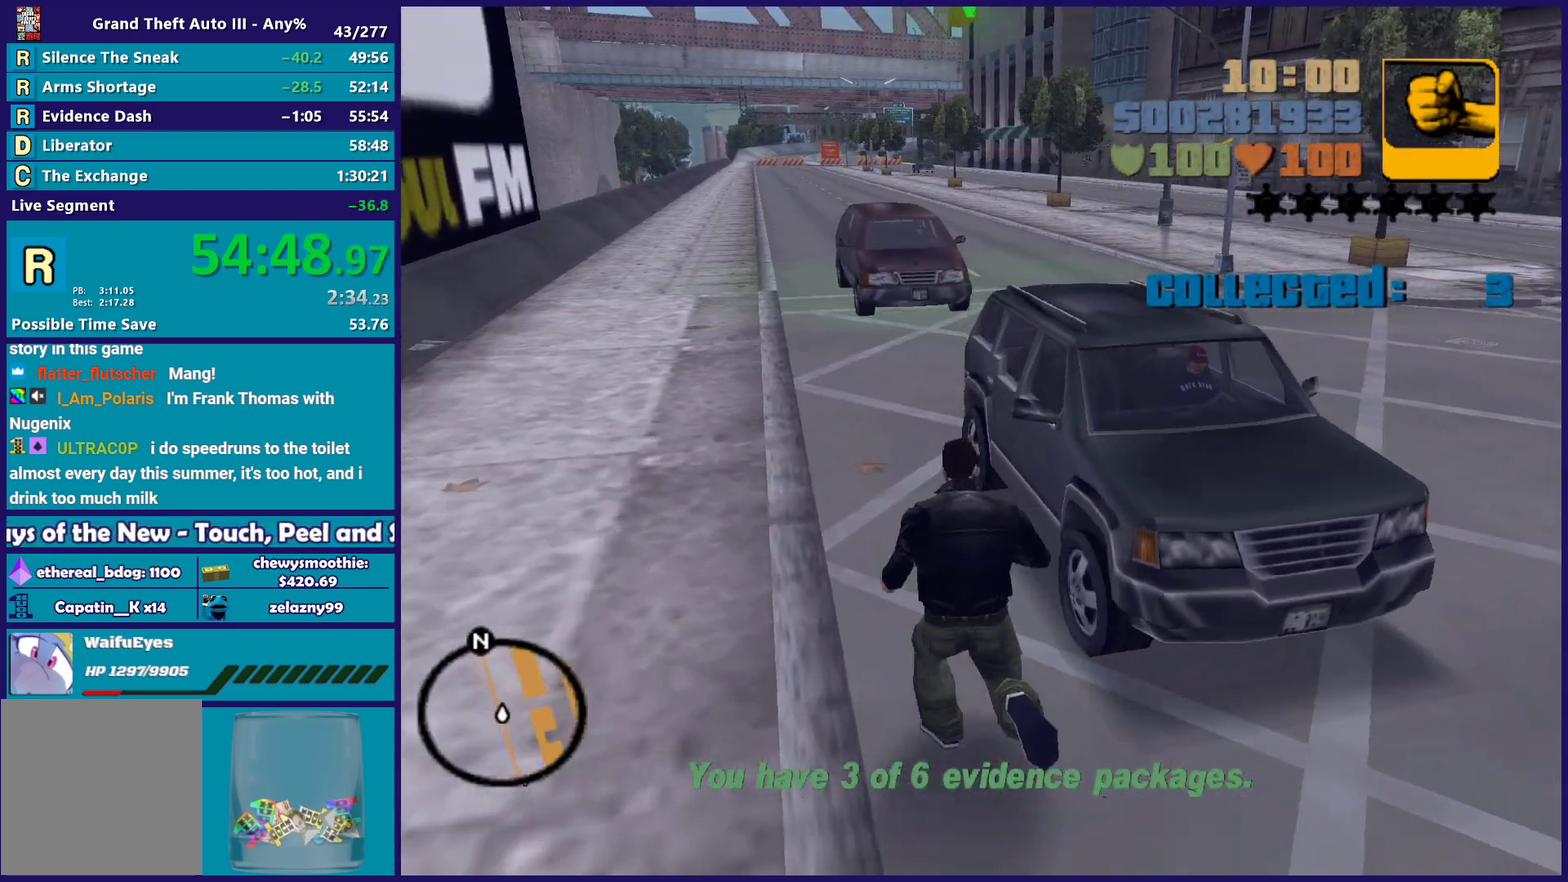
{"buttons": ["Y"], "left_stick": "center", "right_stick": "center", "events": [[50, "Y", "down"], [183, "Y", "up"], [267, "Y", "down"], [283, "left_stick", "center"], [383, "Y", "up"], [433, "Y", "down"]]}